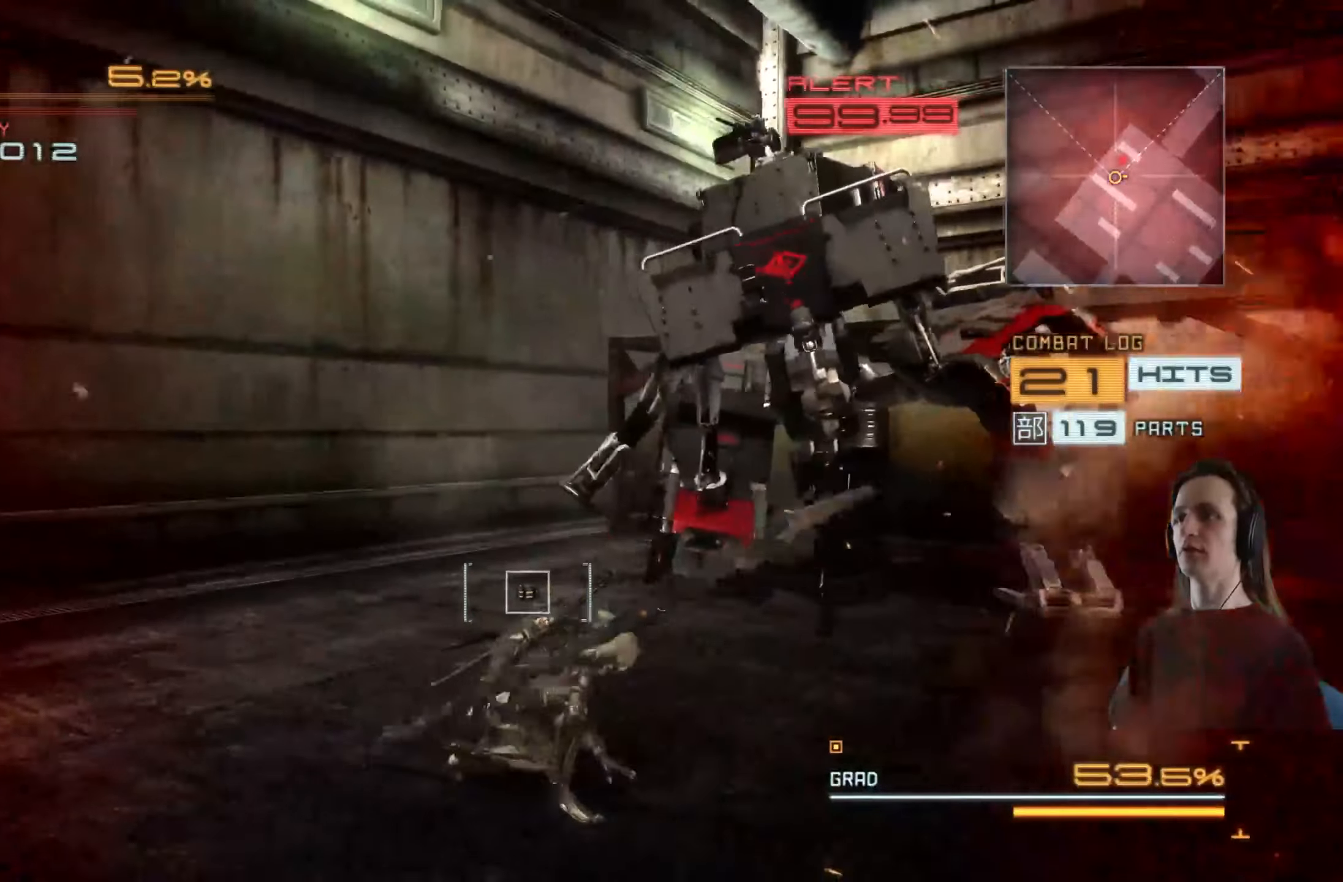
Gameplay with a controller (Xbox layout); each line is a JSON object with the inputs held at the frame after it. "events" lists button and stick changes between this image and that frame as [ms after this image, input, new state], when the widget could be followed in between. Not read: R3.
{"buttons": [], "left_stick": "up", "right_stick": "center", "events": [[33, "R2", "up"], [100, "R2", "down"], [100, "left_stick", "up"], [350, "X", "down"], [450, "R2", "up"], [467, "X", "up"]]}
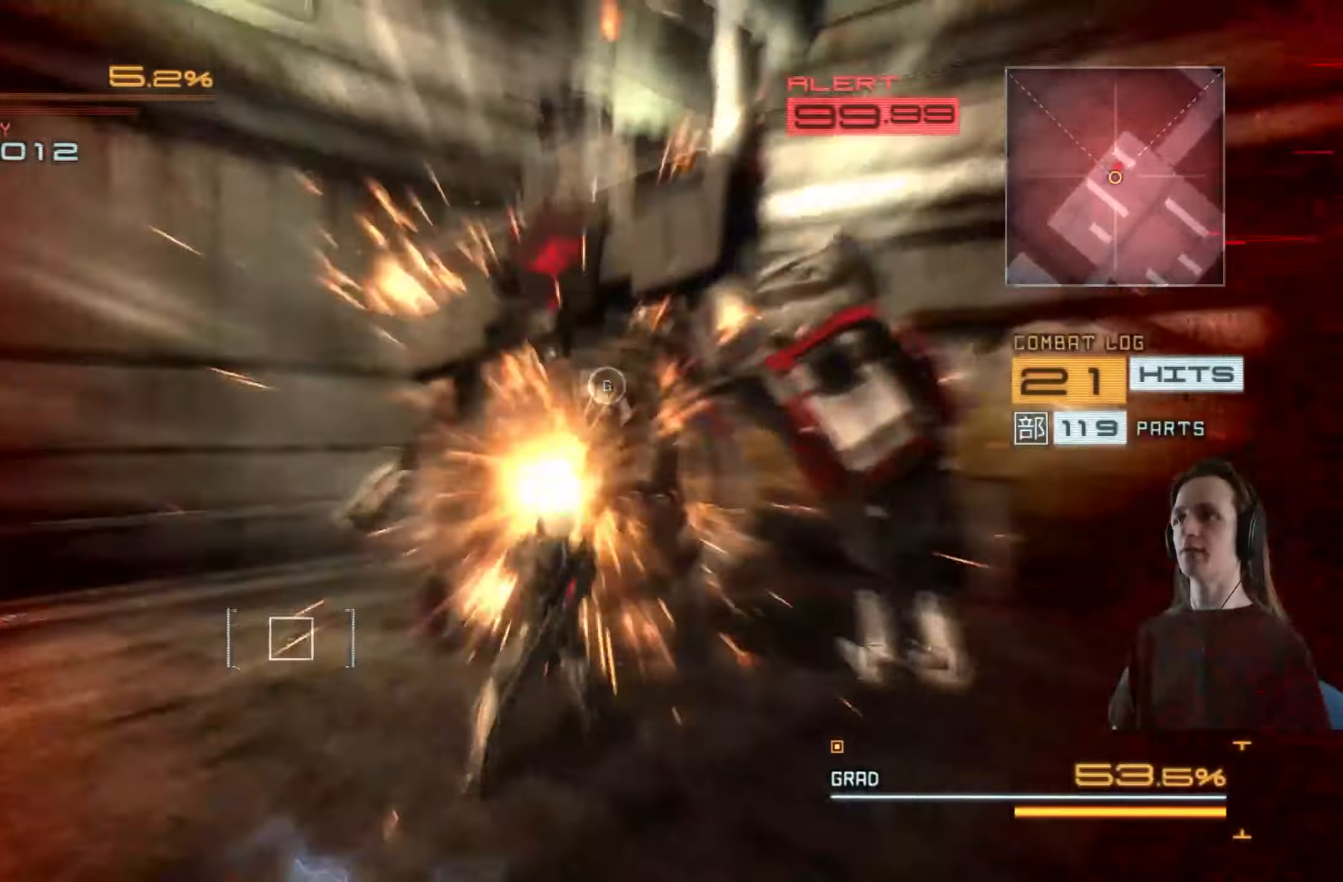
{"buttons": [], "left_stick": "up-right", "right_stick": "center", "events": [[17, "X", "down"], [100, "left_stick", "center"], [117, "X", "up"], [184, "X", "down"], [267, "X", "up"], [350, "left_stick", "up-right"], [367, "Y", "down"], [450, "Y", "up"]]}
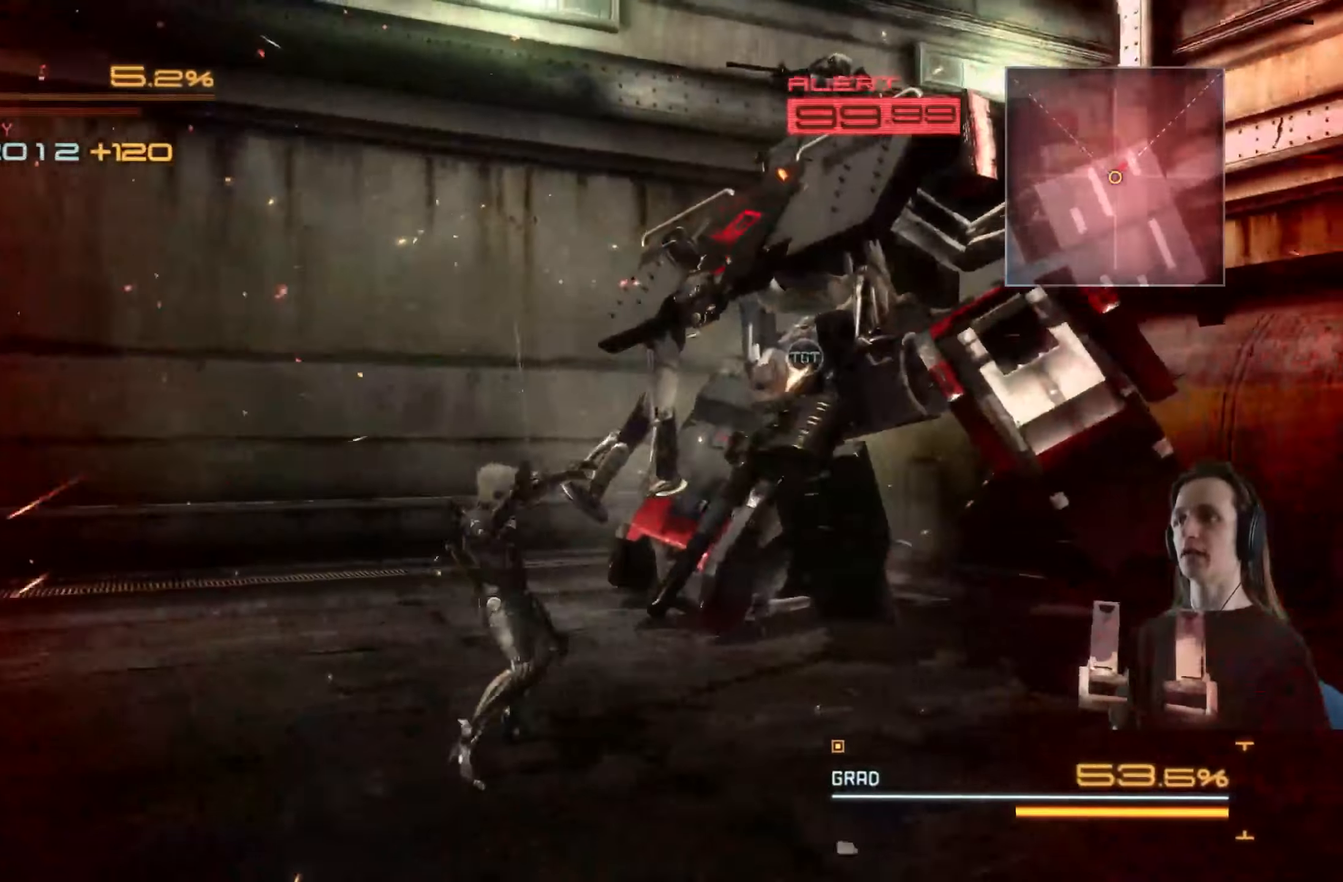
{"buttons": [], "left_stick": "up-right", "right_stick": "center", "events": [[67, "Y", "down"], [184, "Y", "up"], [234, "Y", "down"], [334, "Y", "up"], [400, "Y", "down"], [500, "Y", "up"]]}
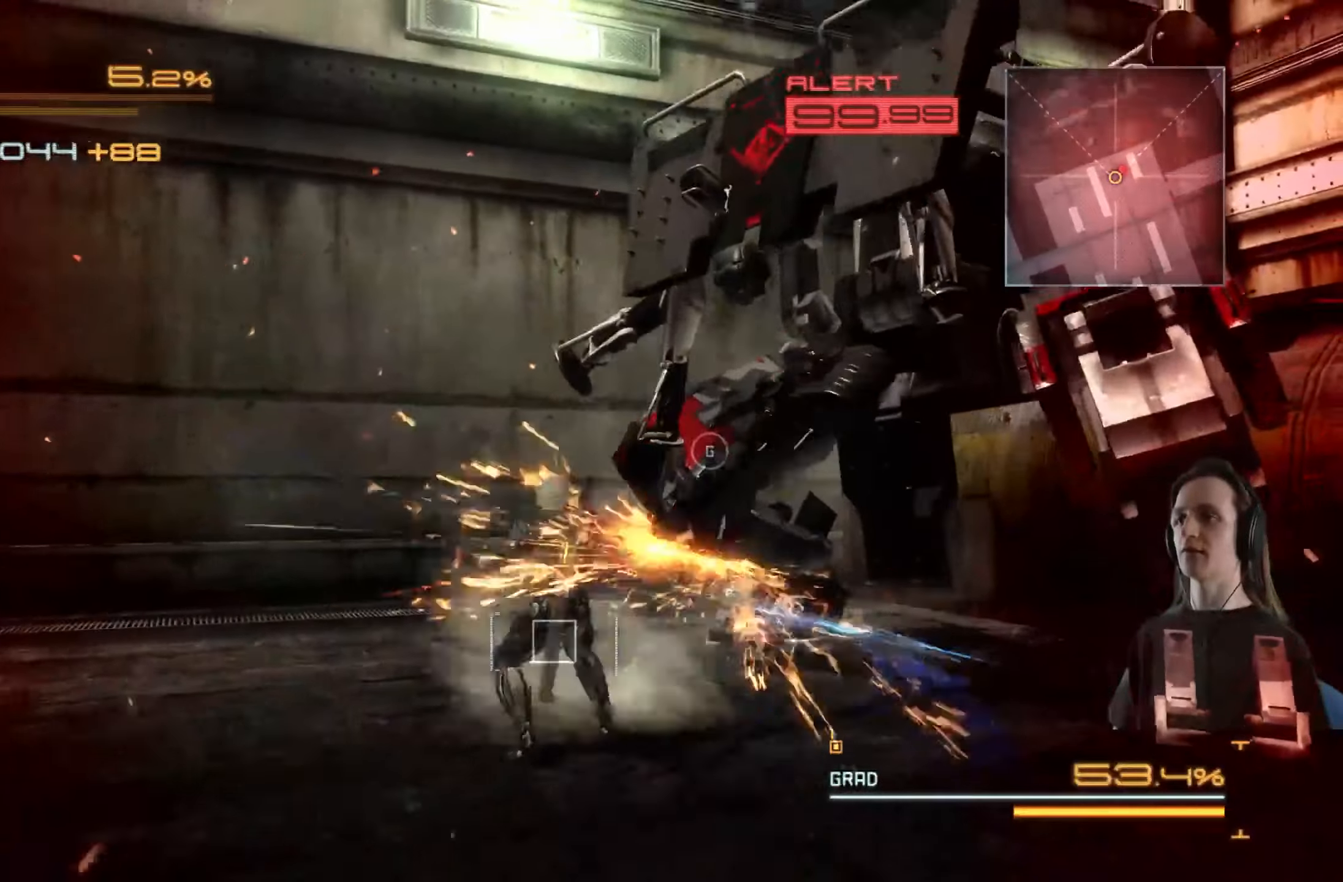
{"buttons": [], "left_stick": "center", "right_stick": "center", "events": [[67, "Y", "down"], [150, "Y", "up"], [217, "Y", "down"], [300, "Y", "up"], [384, "Y", "down"], [434, "Y", "up"], [500, "left_stick", "center"]]}
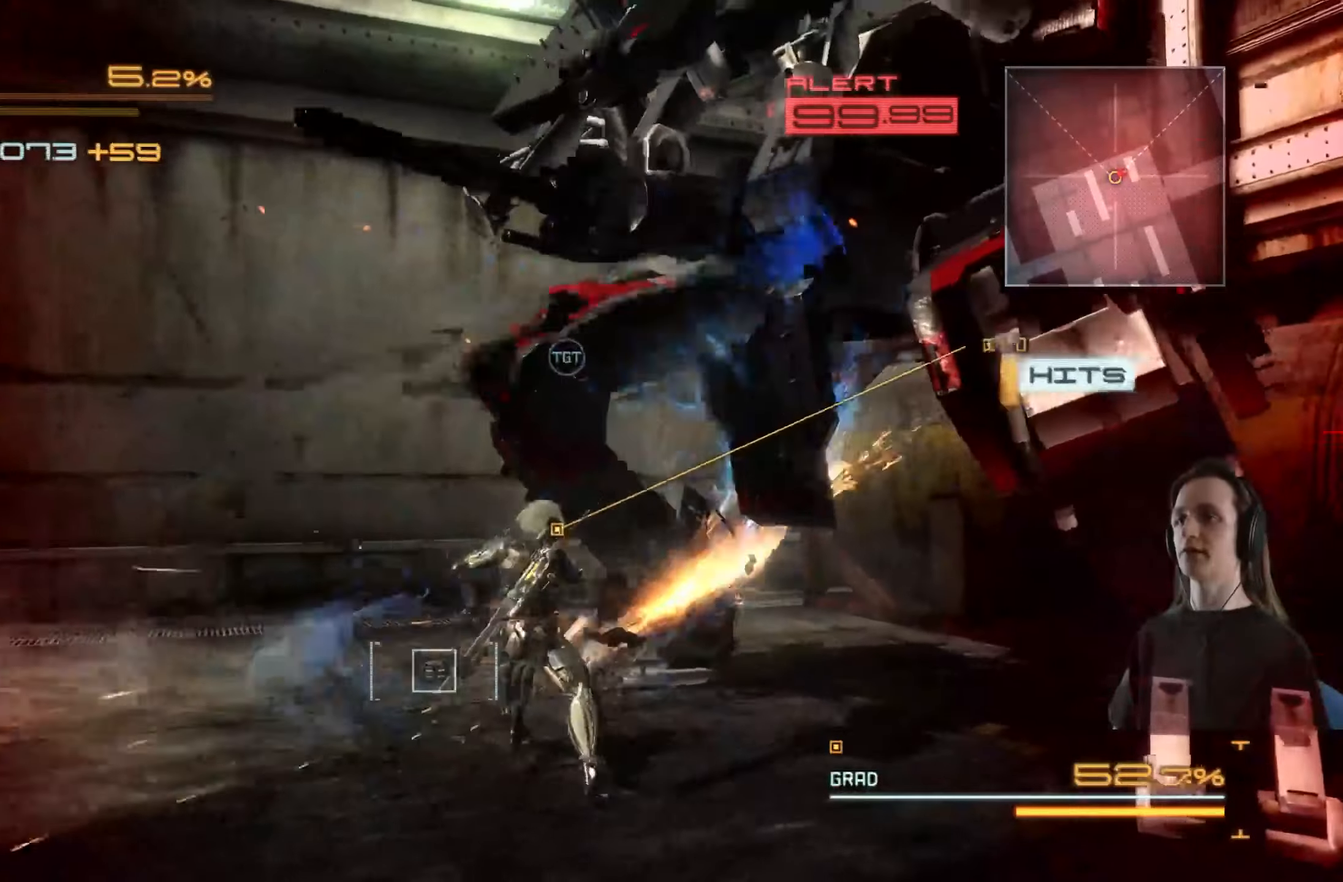
{"buttons": [], "left_stick": "up-right", "right_stick": "center", "events": [[34, "Y", "down"], [117, "Y", "up"], [117, "left_stick", "up-right"], [200, "Y", "down"], [284, "Y", "up"], [367, "Y", "down"], [450, "Y", "up"]]}
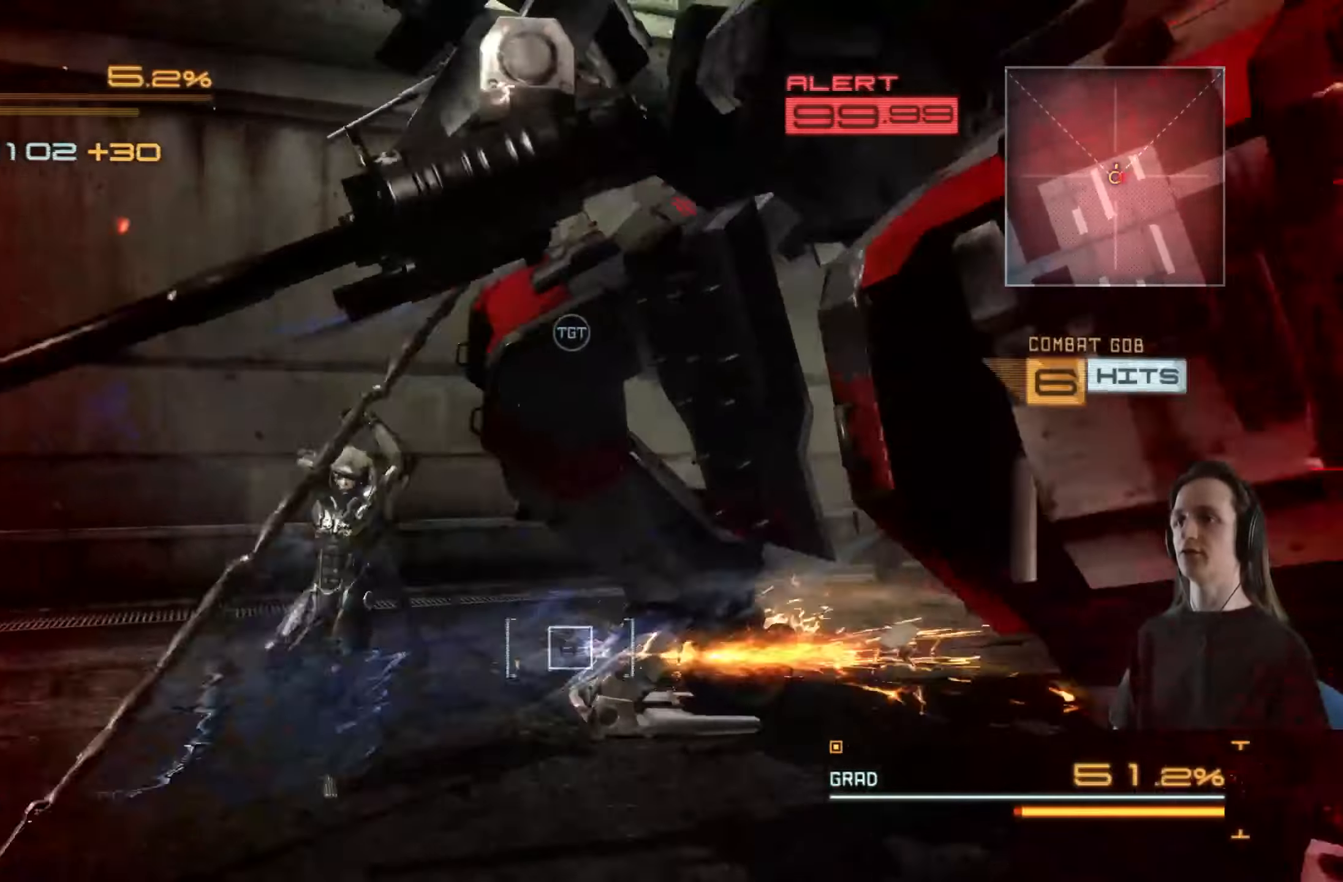
{"buttons": [], "left_stick": "up-right", "right_stick": "left", "events": [[17, "Y", "down"], [100, "Y", "up"], [167, "left_stick", "right"], [200, "Y", "down"], [267, "Y", "up"], [267, "left_stick", "down-right"], [300, "R2", "down"], [400, "R2", "up"], [434, "right_stick", "left"], [500, "left_stick", "up-right"]]}
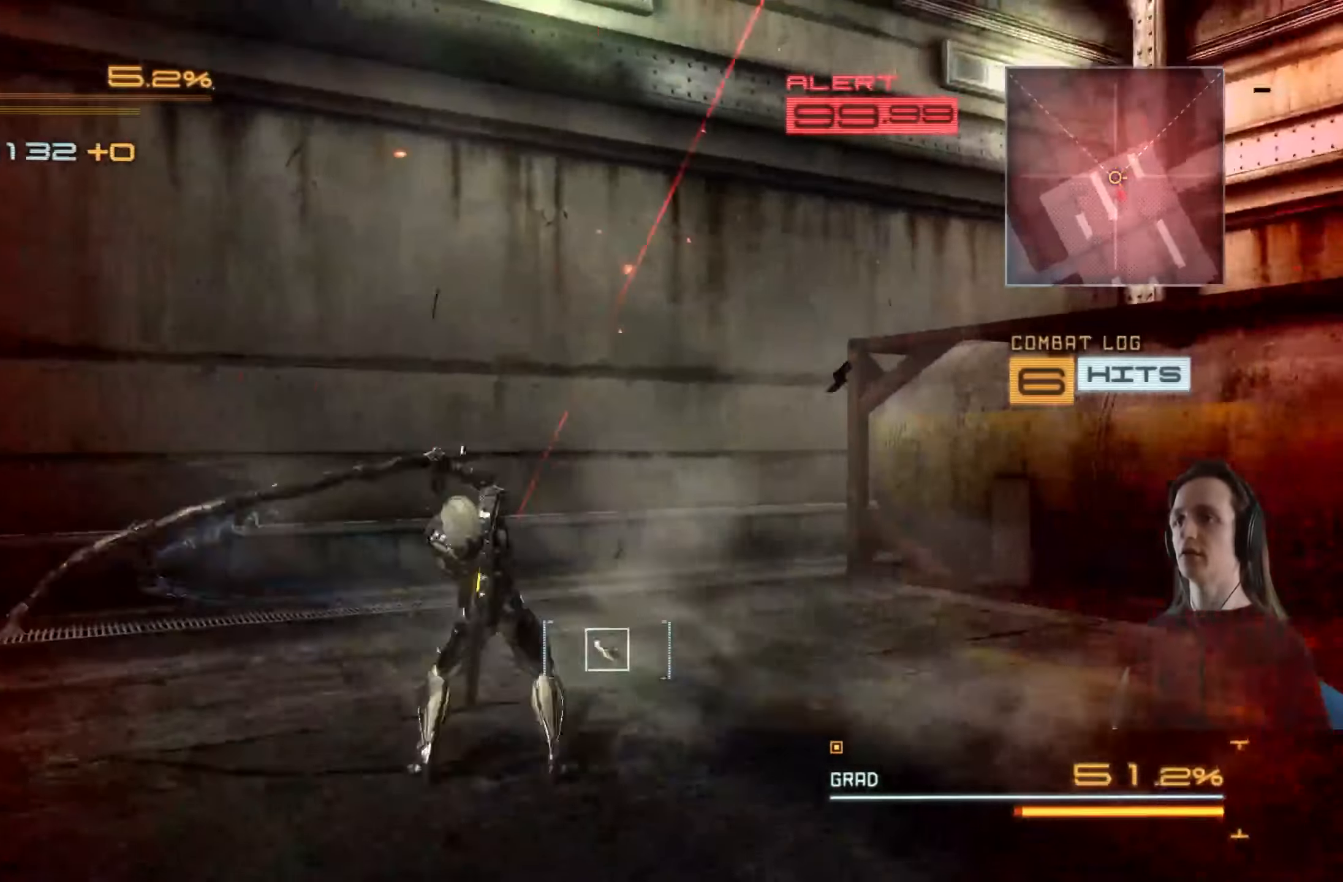
{"buttons": [], "left_stick": "down", "right_stick": "left", "events": [[34, "R2", "down"], [150, "R2", "up"], [267, "R2", "down"], [300, "left_stick", "right"], [384, "R2", "up"], [484, "left_stick", "down"]]}
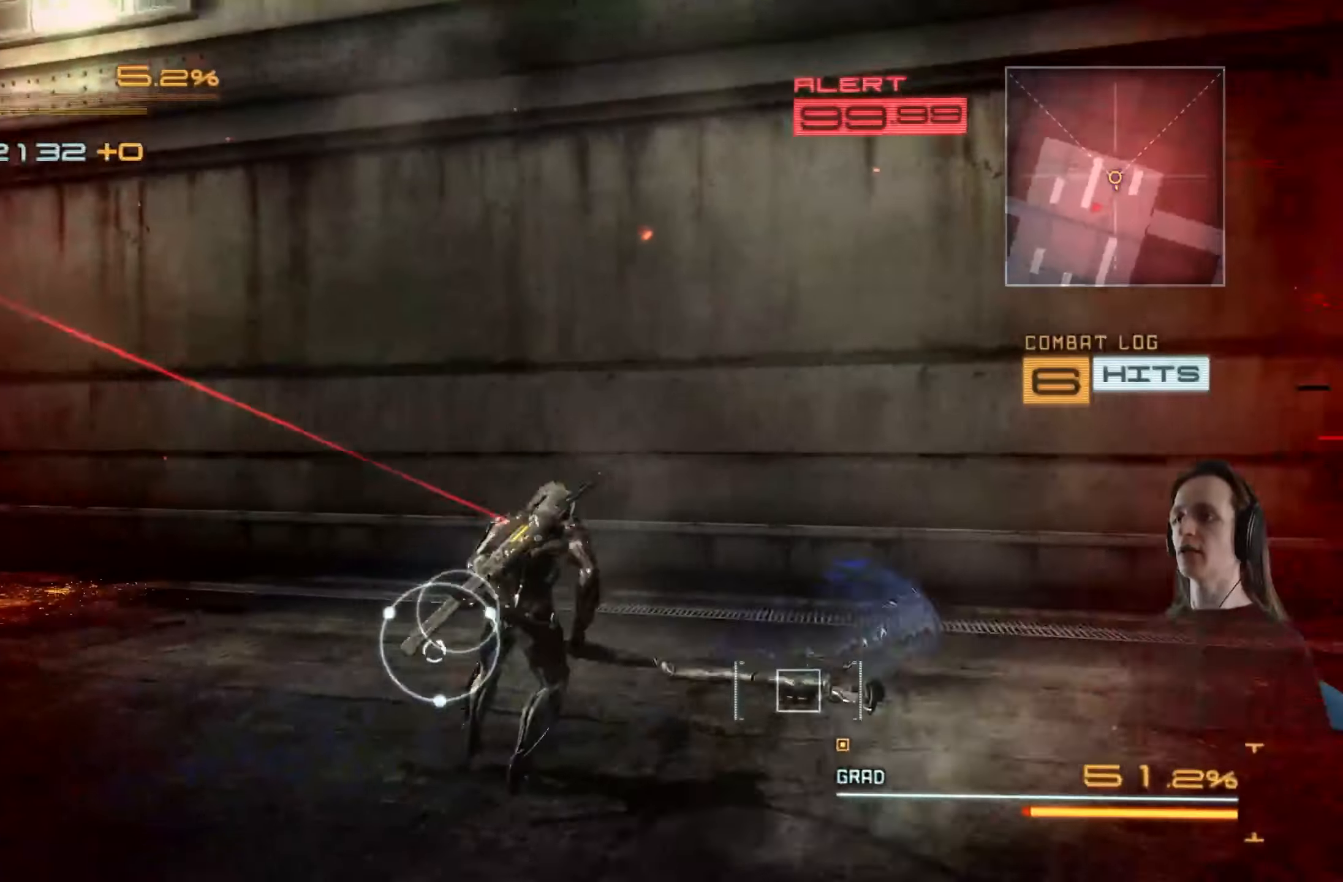
{"buttons": ["R2"], "left_stick": "left", "right_stick": "left", "events": [[17, "R2", "down"], [34, "left_stick", "down-left"], [150, "R2", "up"], [267, "R2", "down"], [417, "left_stick", "left"]]}
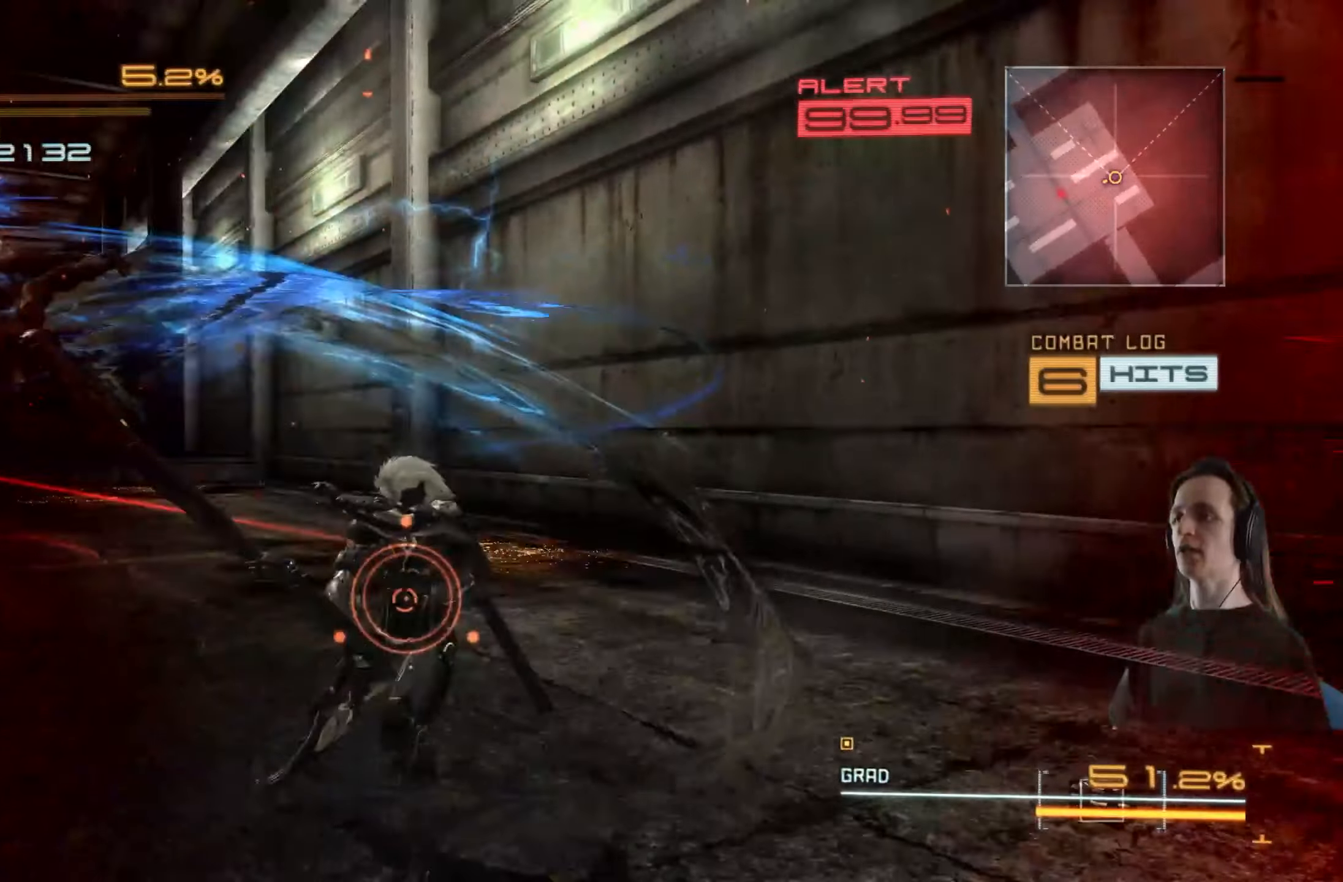
{"buttons": ["R2"], "left_stick": "up-left", "right_stick": "center", "events": [[384, "left_stick", "up-left"], [484, "right_stick", "center"]]}
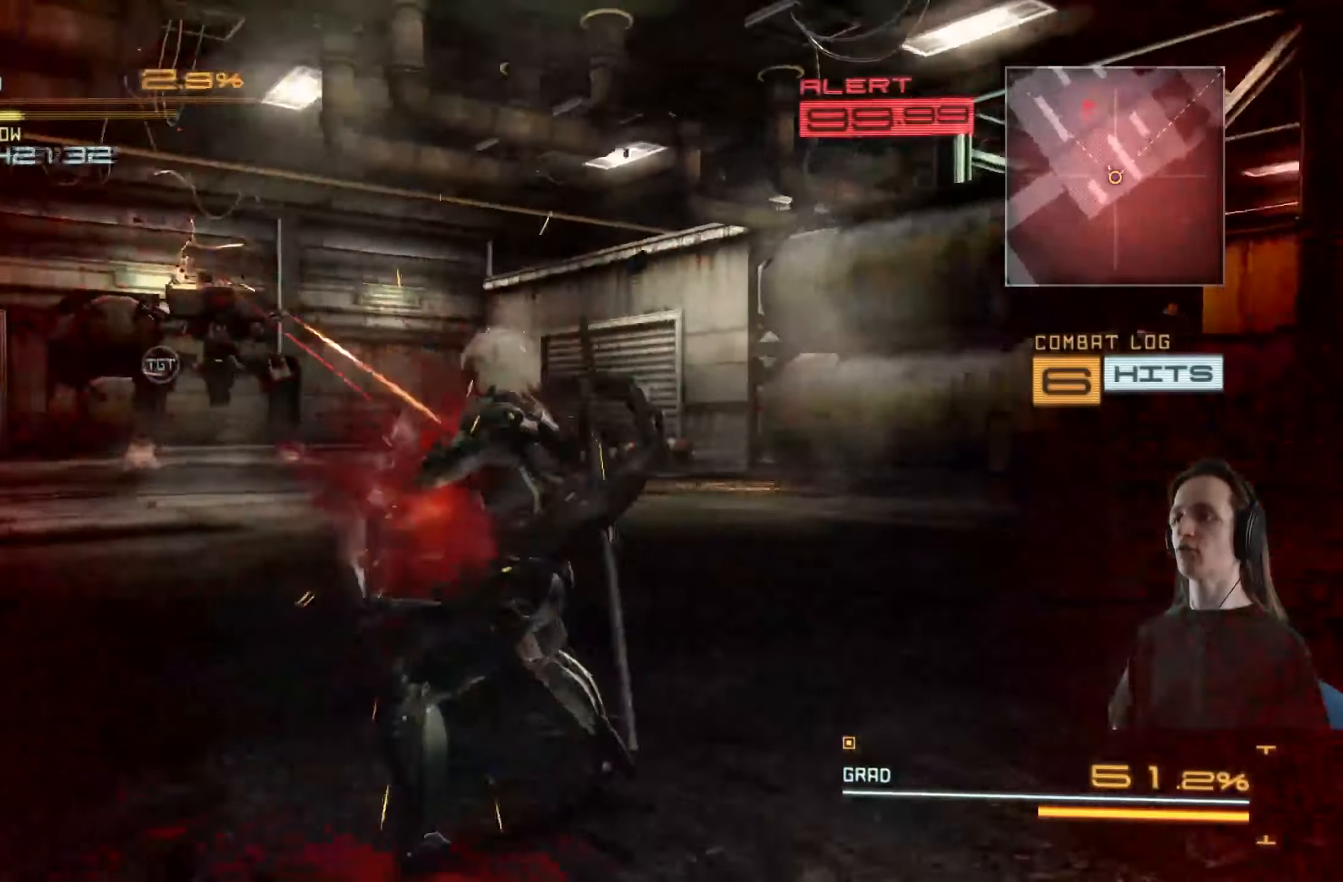
{"buttons": ["R2"], "left_stick": "up-right", "right_stick": "center", "events": [[150, "left_stick", "up"], [300, "left_stick", "up-right"]]}
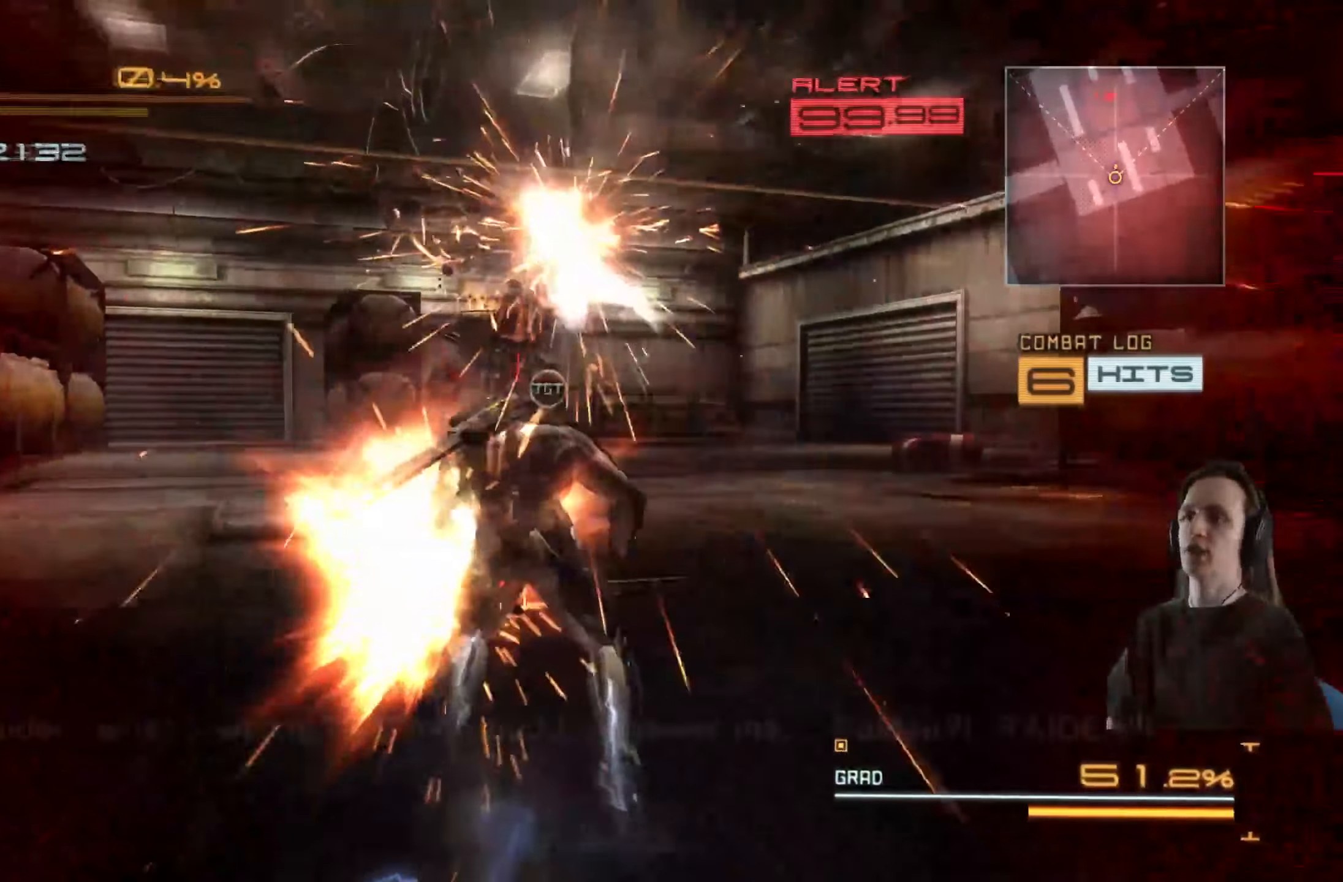
{"buttons": [], "left_stick": "center", "right_stick": "center", "events": [[434, "left_stick", "center"], [484, "R2", "up"]]}
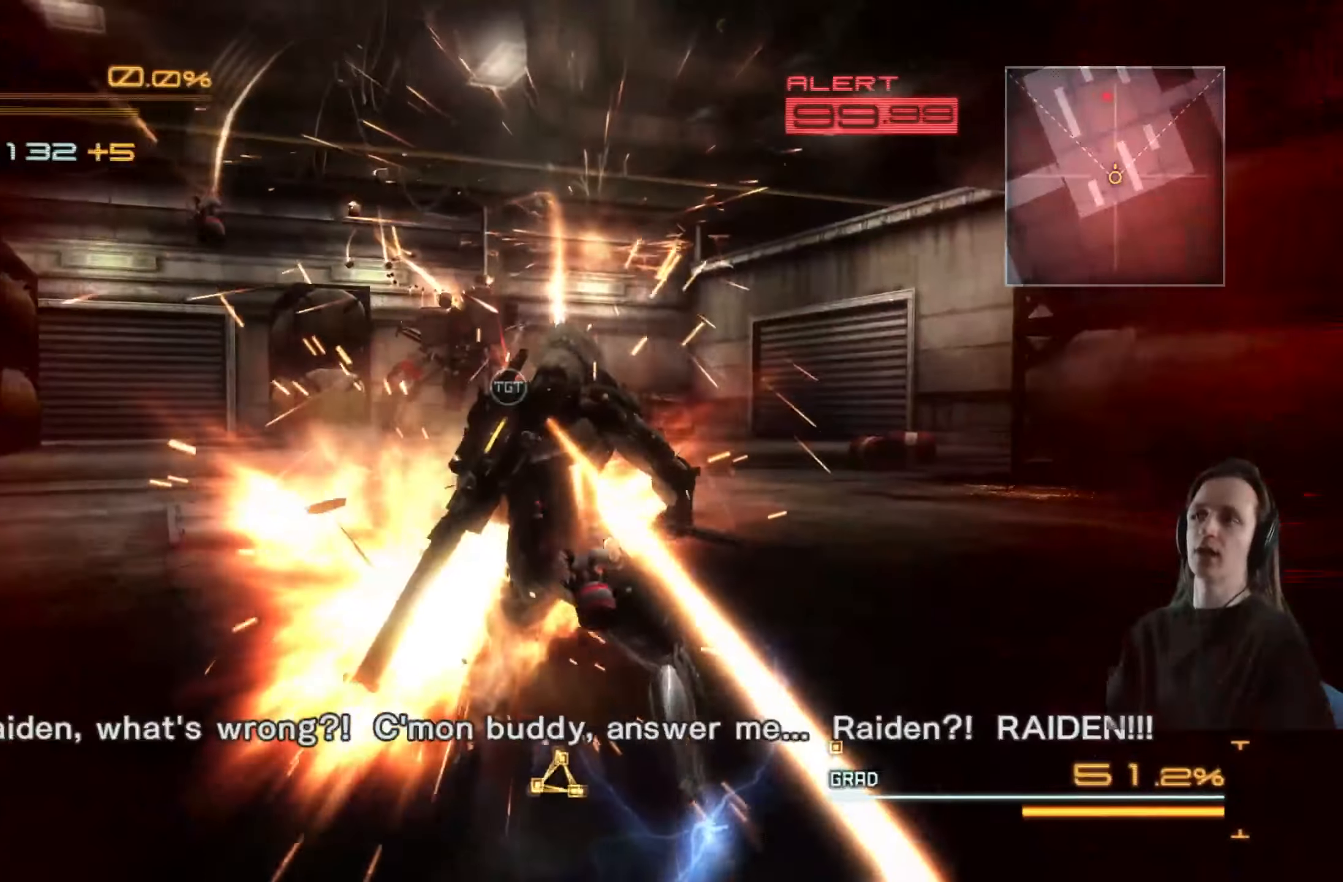
{"buttons": [], "left_stick": "center", "right_stick": "center", "events": []}
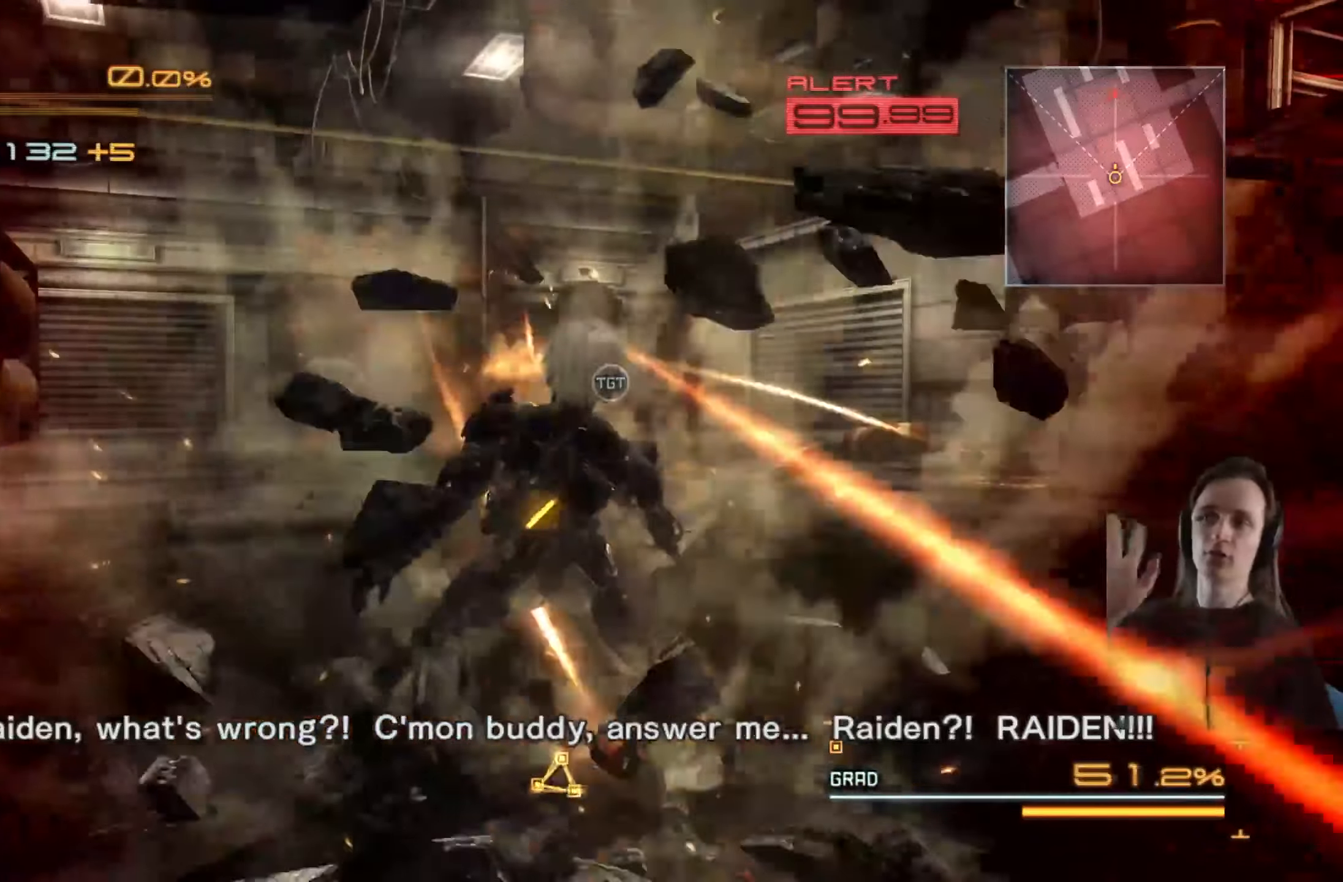
{"buttons": [], "left_stick": "center", "right_stick": "center", "events": []}
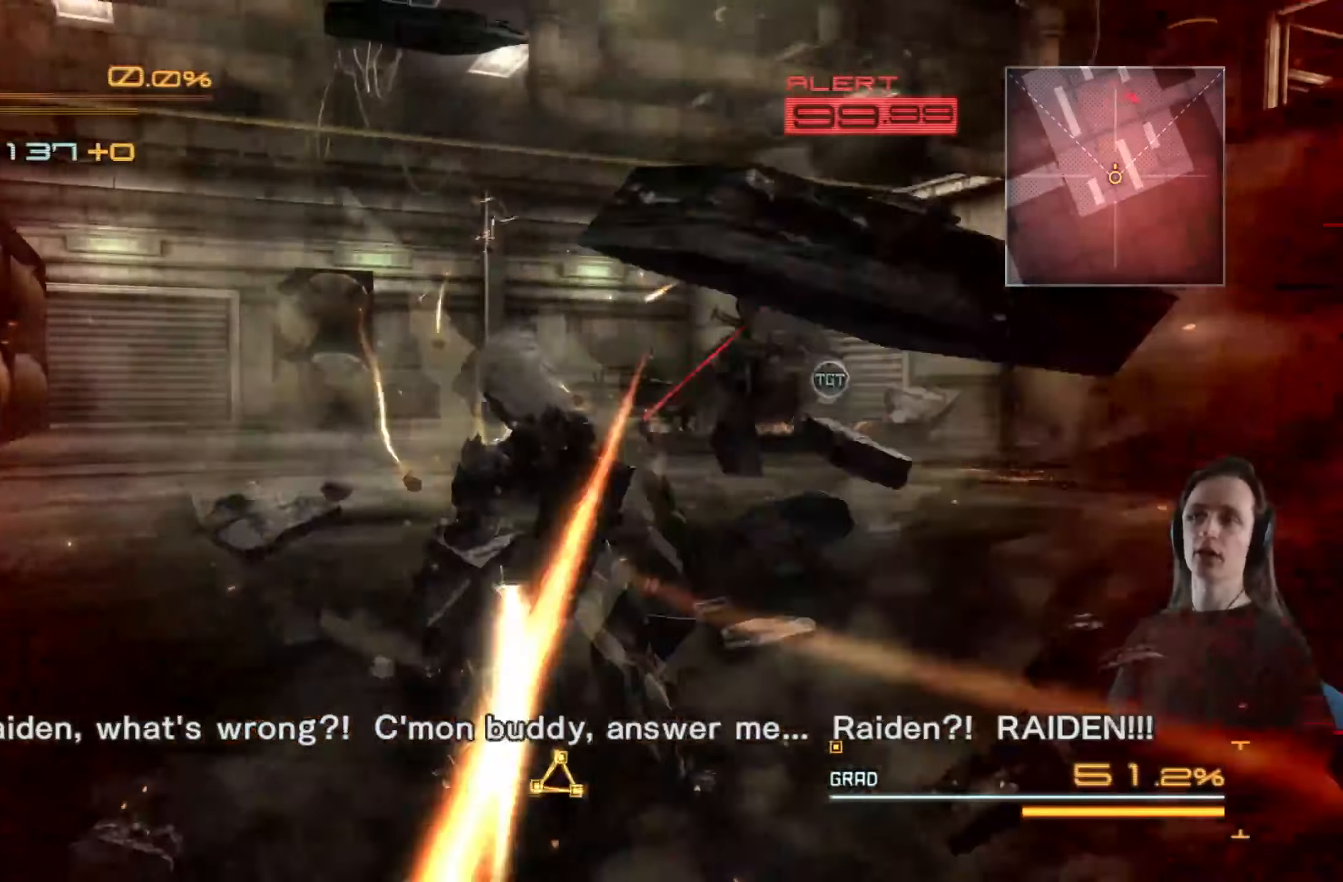
{"buttons": [], "left_stick": "center", "right_stick": "center", "events": []}
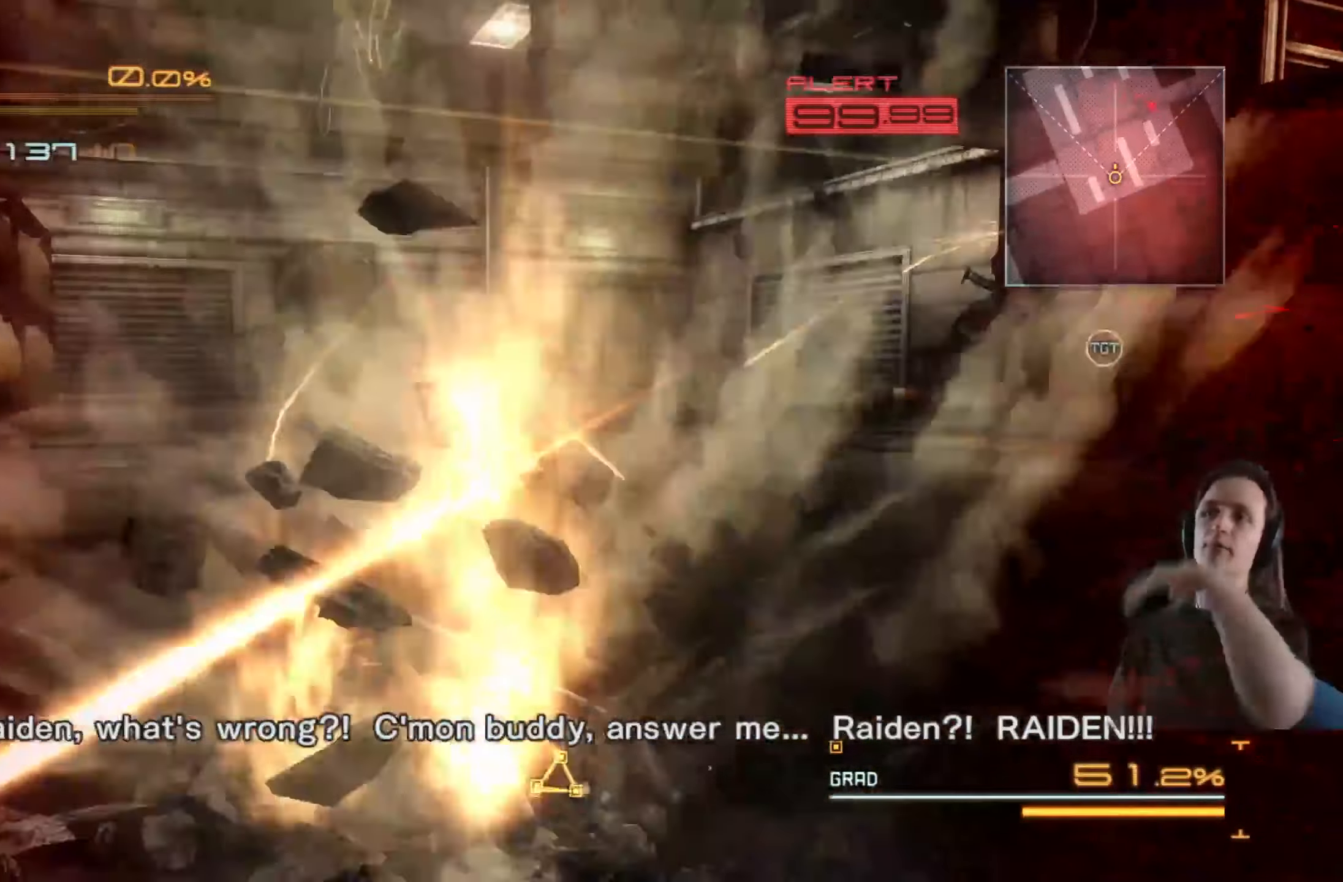
{"buttons": [], "left_stick": "center", "right_stick": "center", "events": []}
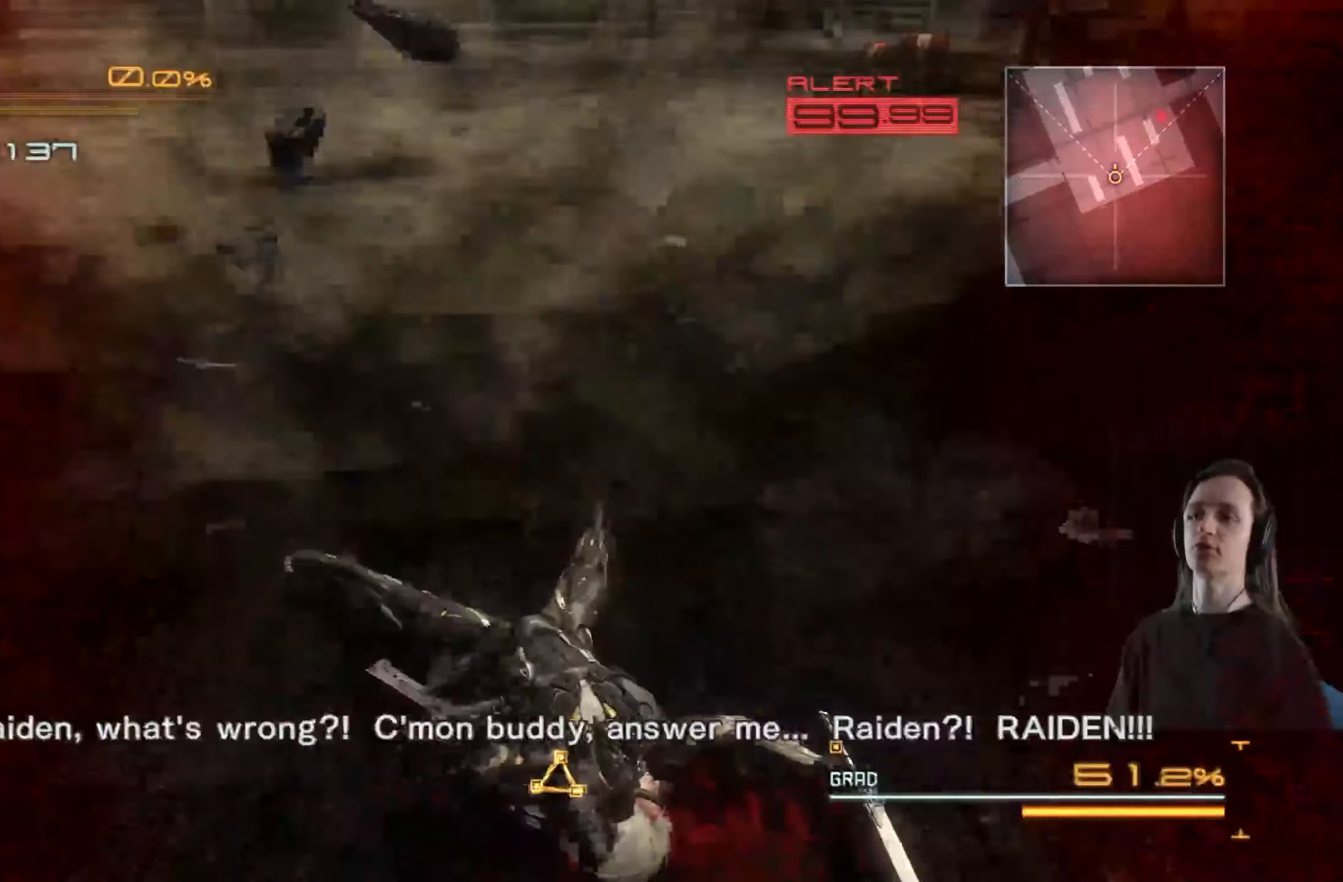
{"buttons": [], "left_stick": "center", "right_stick": "center", "events": [[100, "A", "down"], [266, "A", "up"]]}
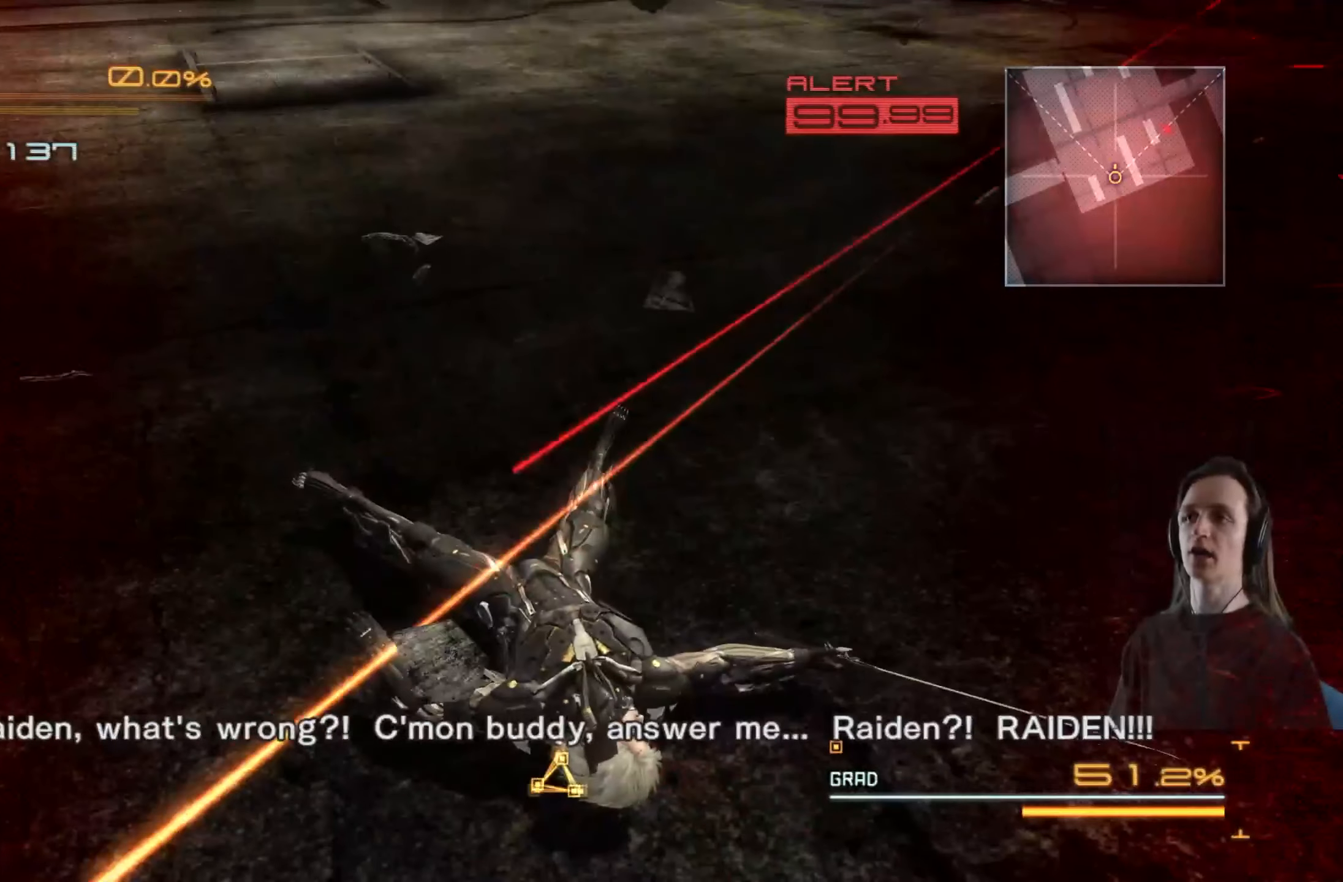
{"buttons": ["A"], "left_stick": "center", "right_stick": "center", "events": [[433, "A", "down"]]}
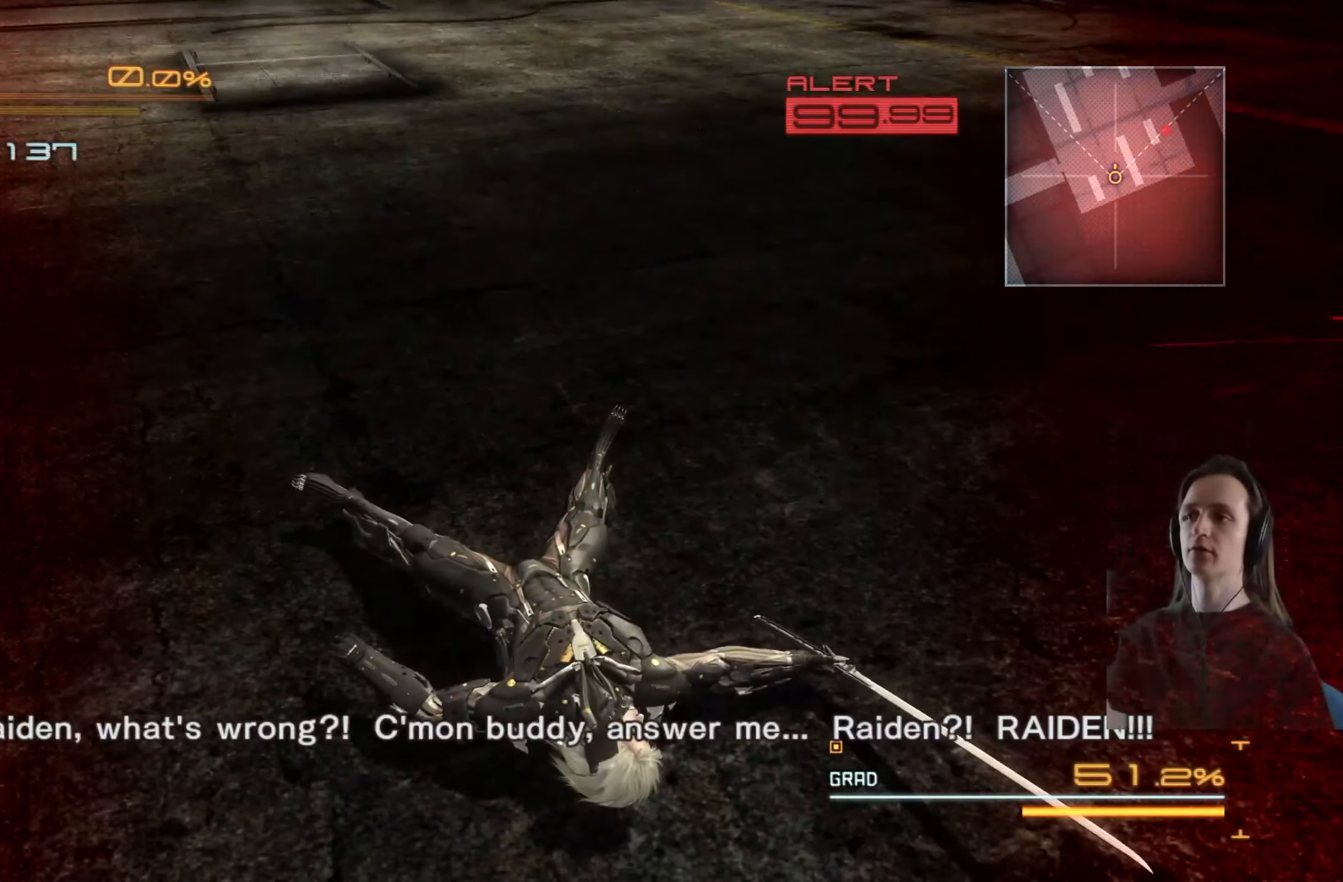
{"buttons": [], "left_stick": "center", "right_stick": "center", "events": [[66, "A", "up"]]}
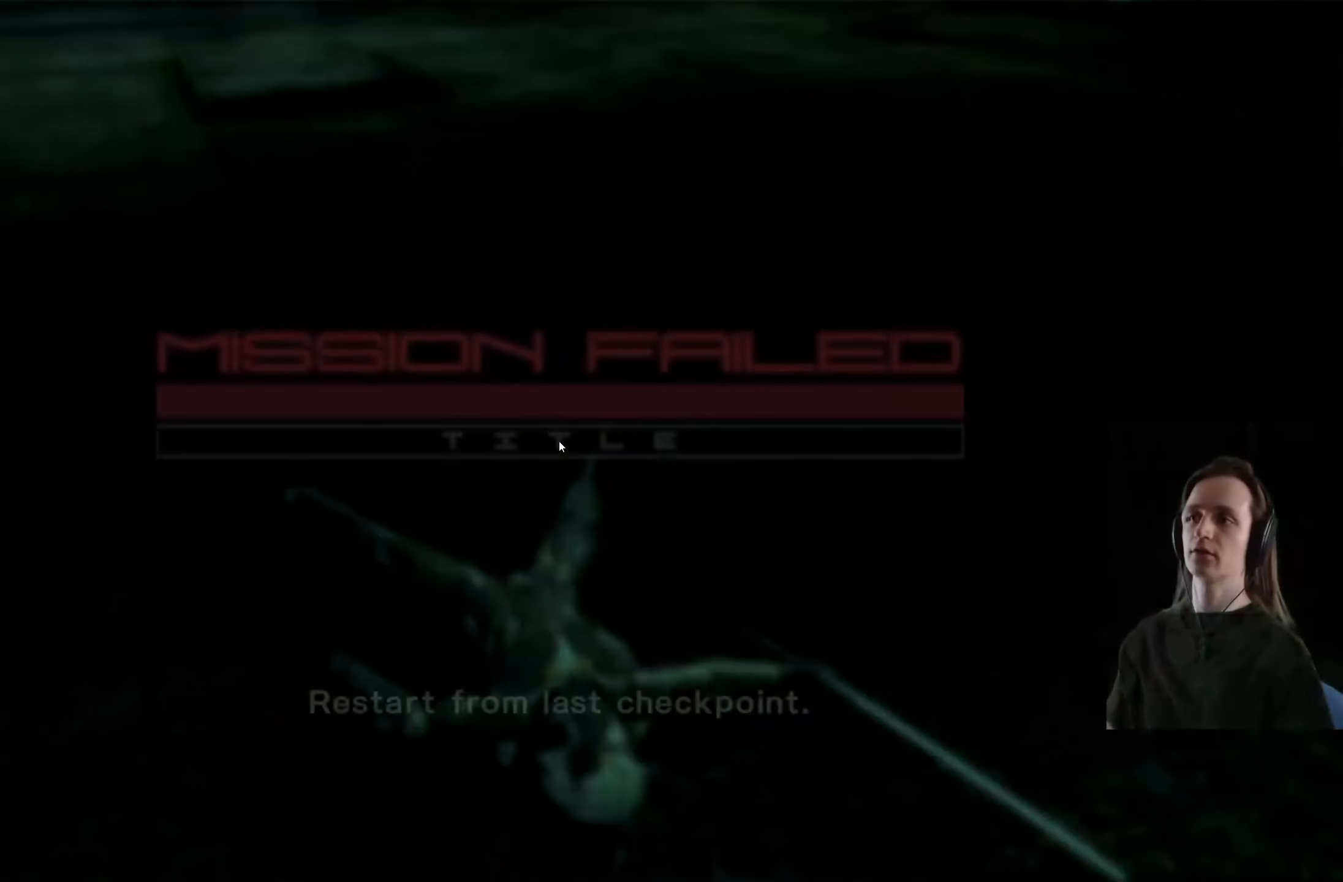
{"buttons": [], "left_stick": "center", "right_stick": "center", "events": [[366, "A", "down"], [483, "A", "up"]]}
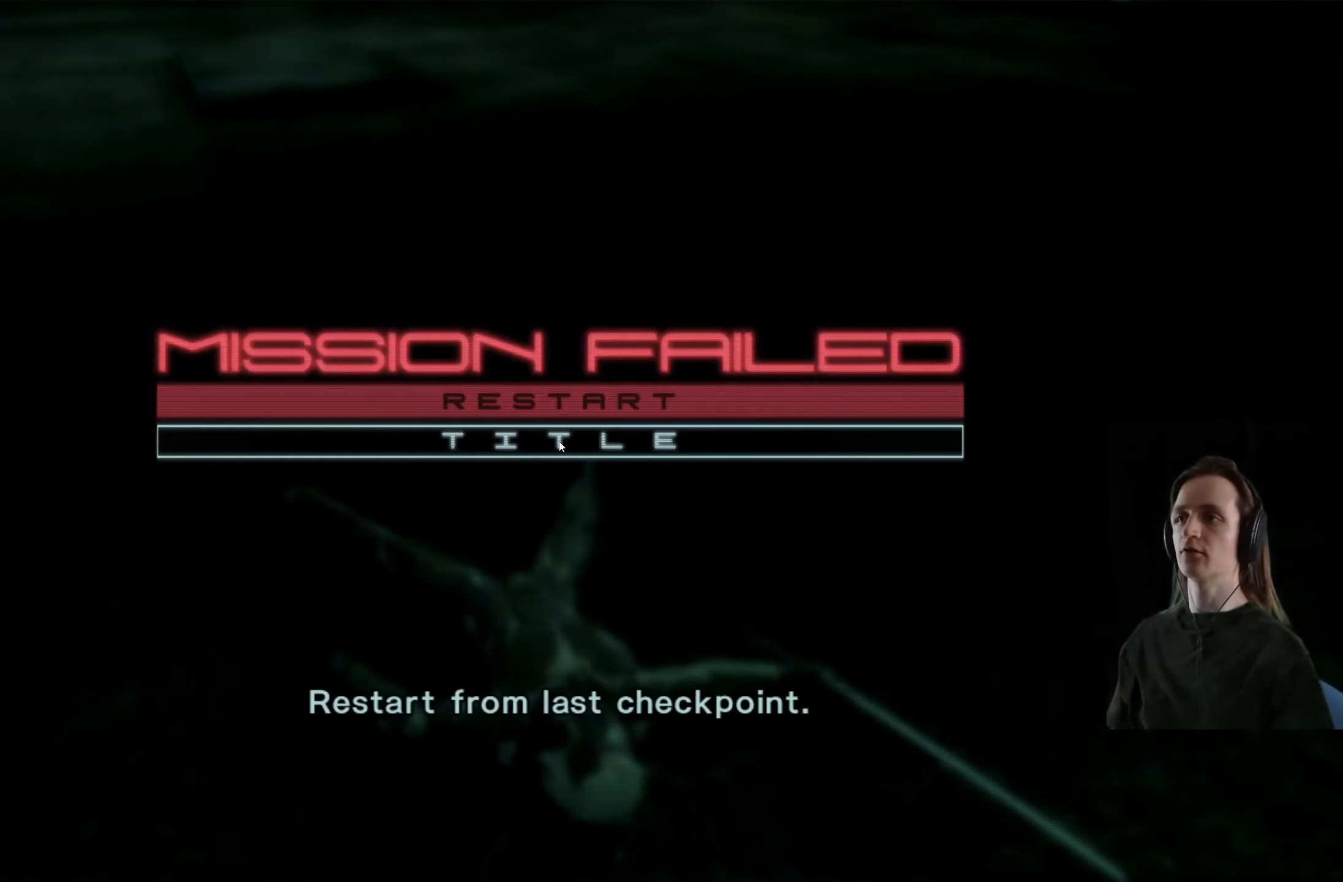
{"buttons": [], "left_stick": "center", "right_stick": "center", "events": []}
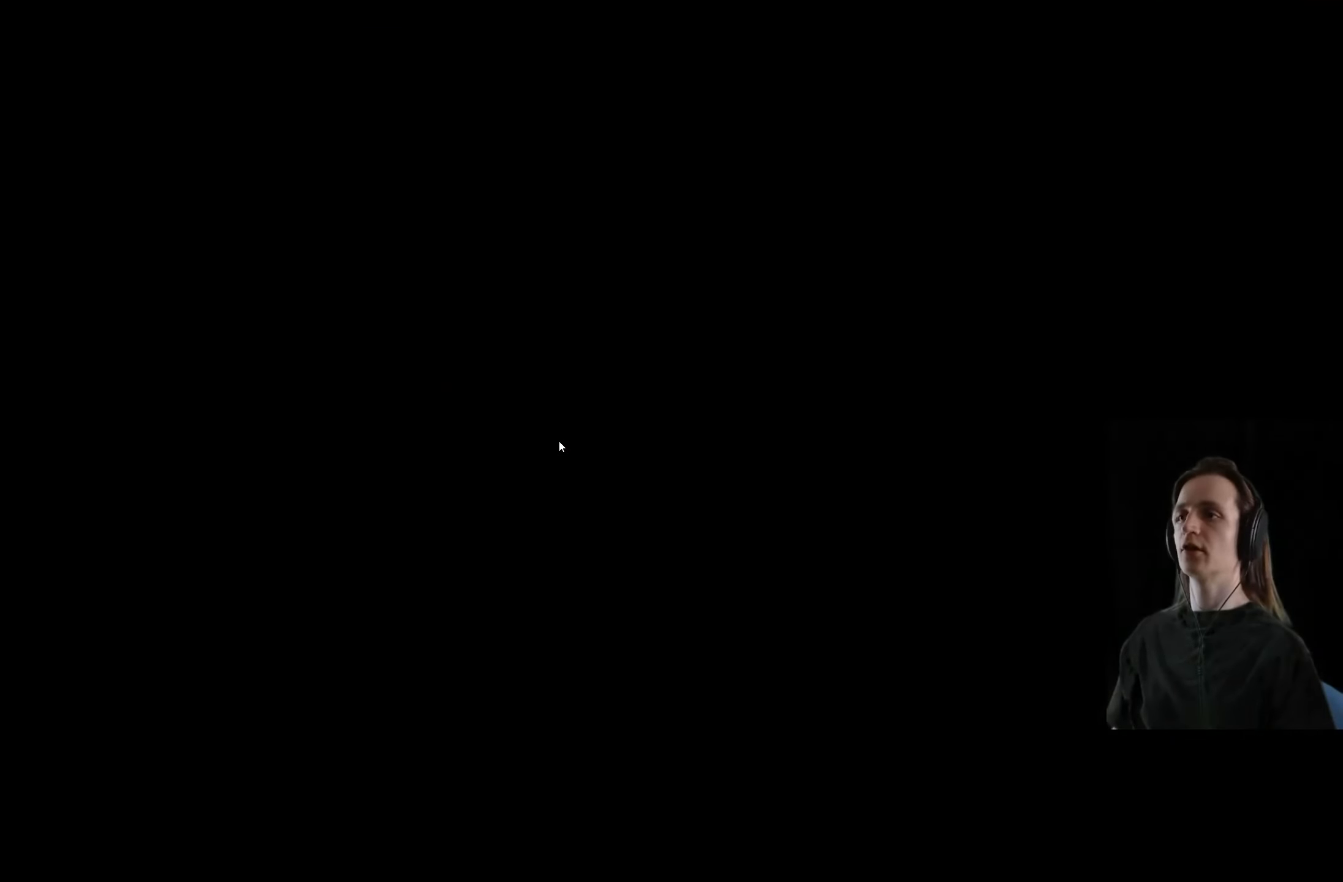
{"buttons": [], "left_stick": "center", "right_stick": "center", "events": []}
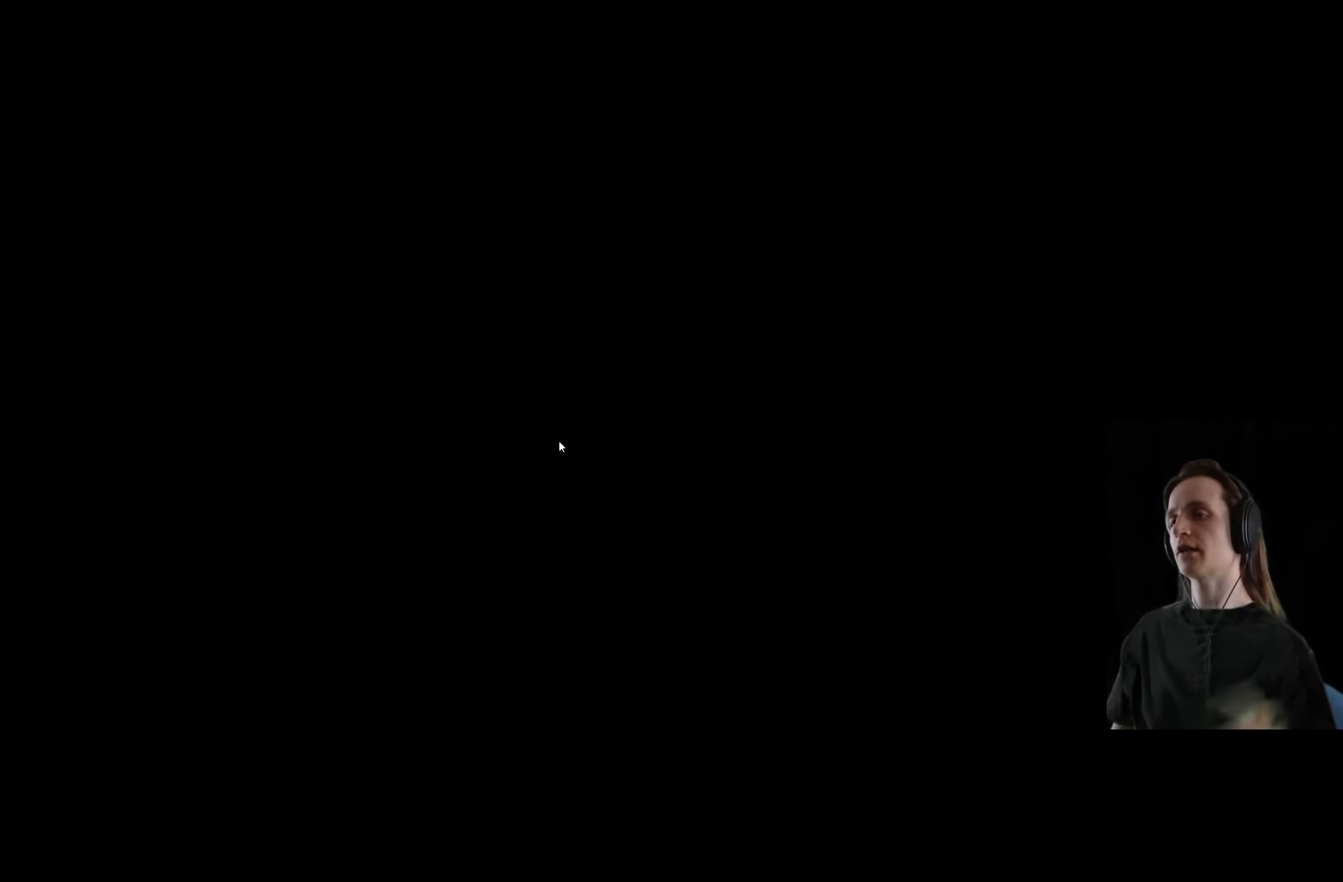
{"buttons": [], "left_stick": "center", "right_stick": "center", "events": []}
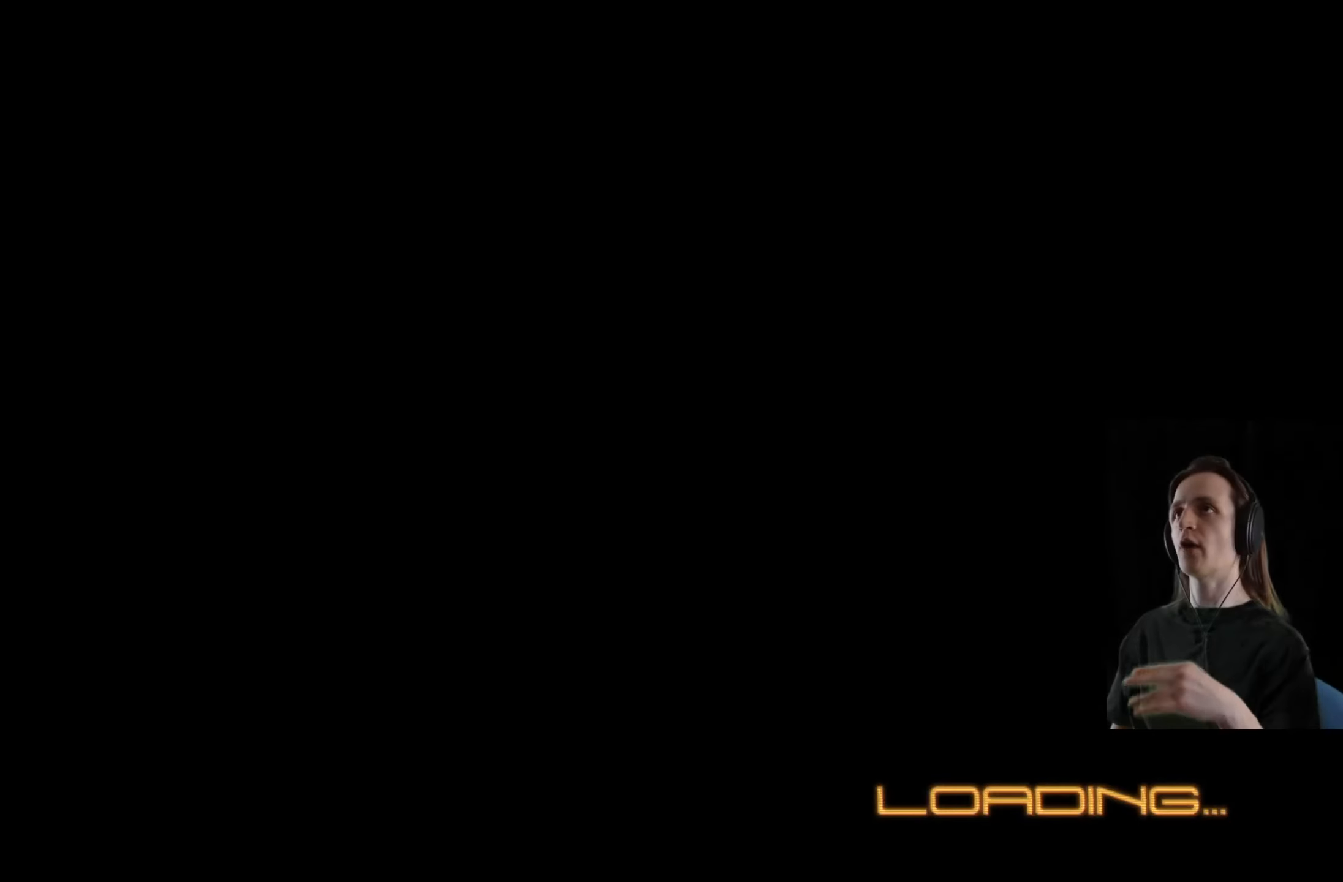
{"buttons": [], "left_stick": "center", "right_stick": "center", "events": []}
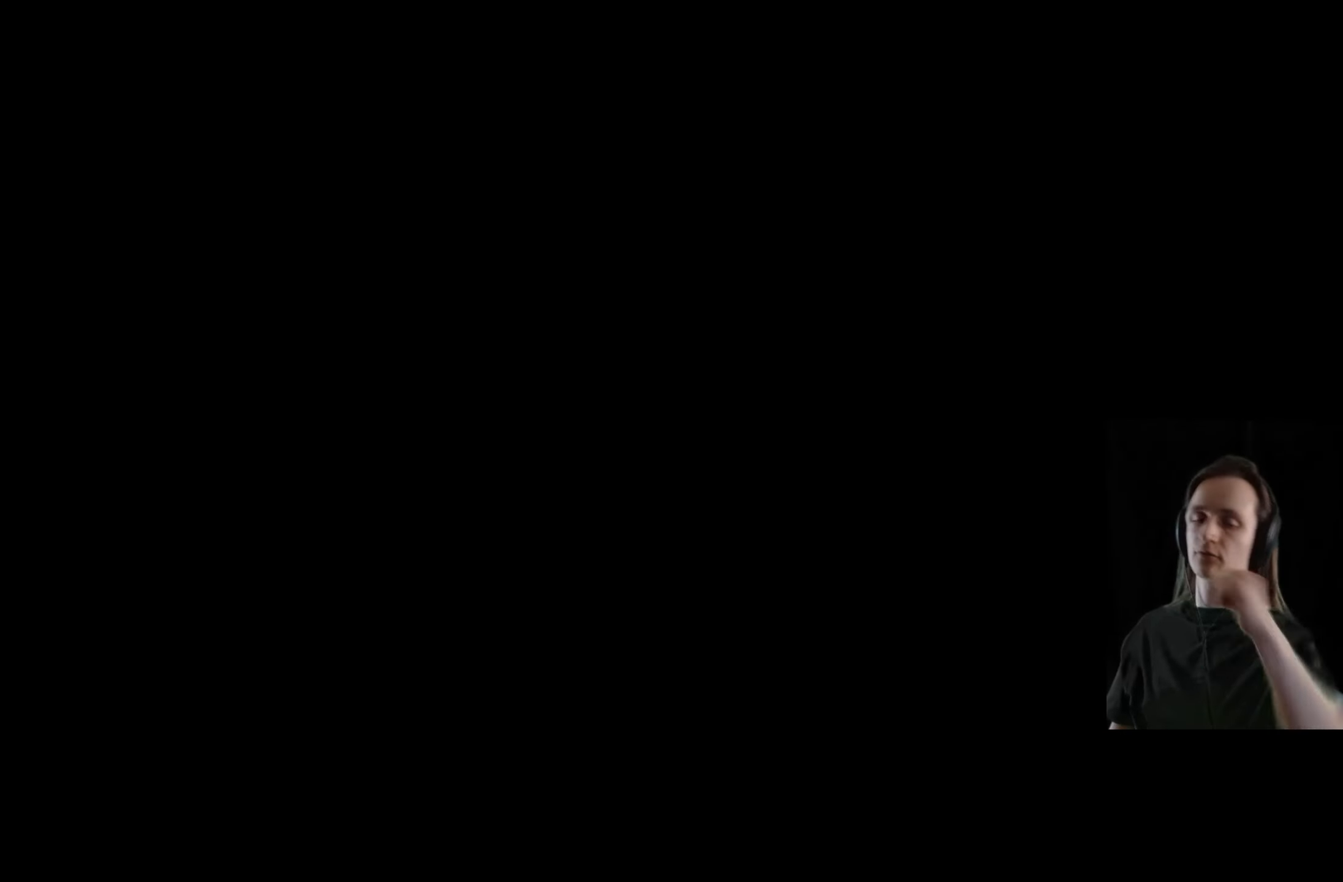
{"buttons": [], "left_stick": "center", "right_stick": "center", "events": []}
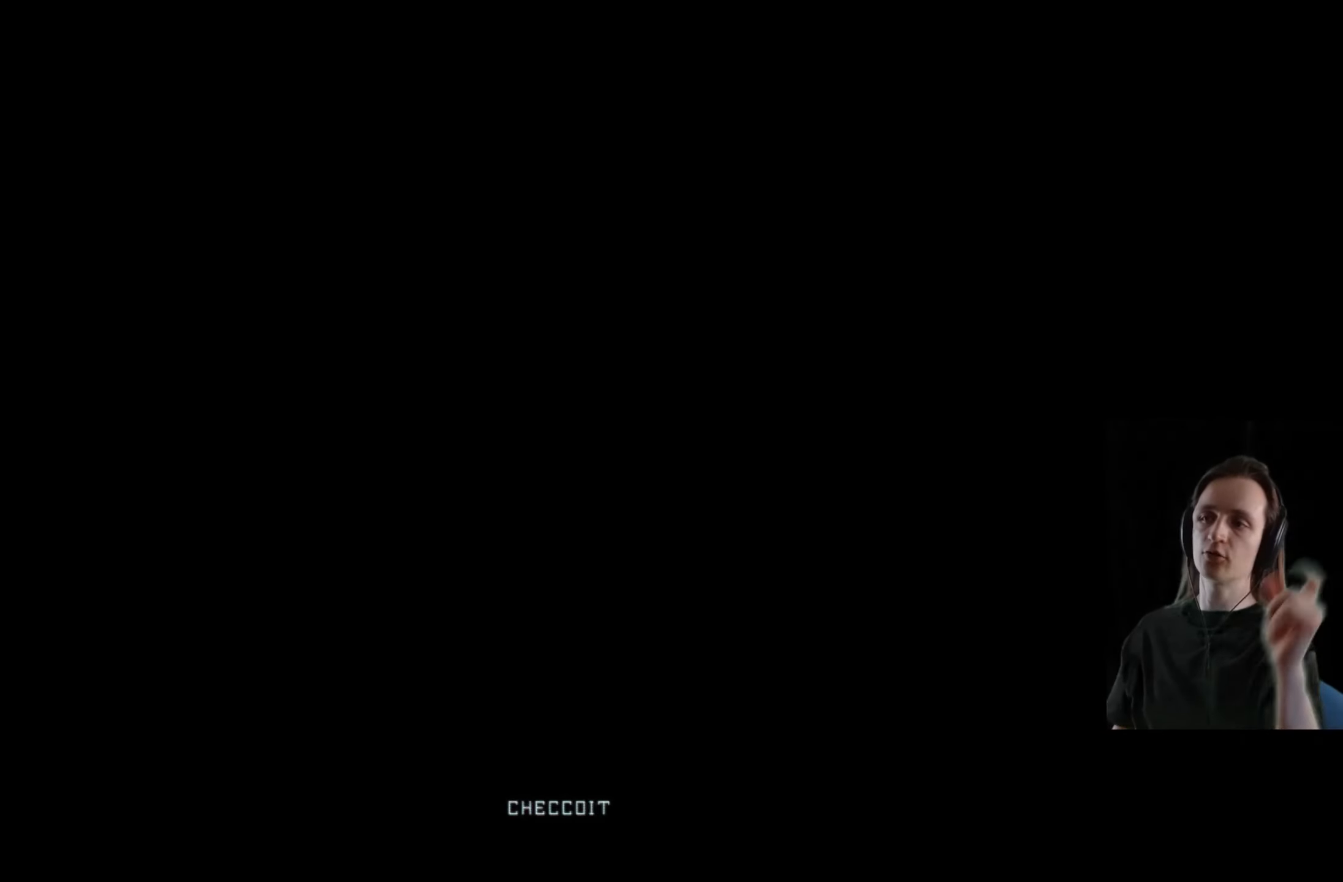
{"buttons": ["R2"], "left_stick": "up-right", "right_stick": "center", "events": [[250, "left_stick", "up-right"], [367, "R2", "down"]]}
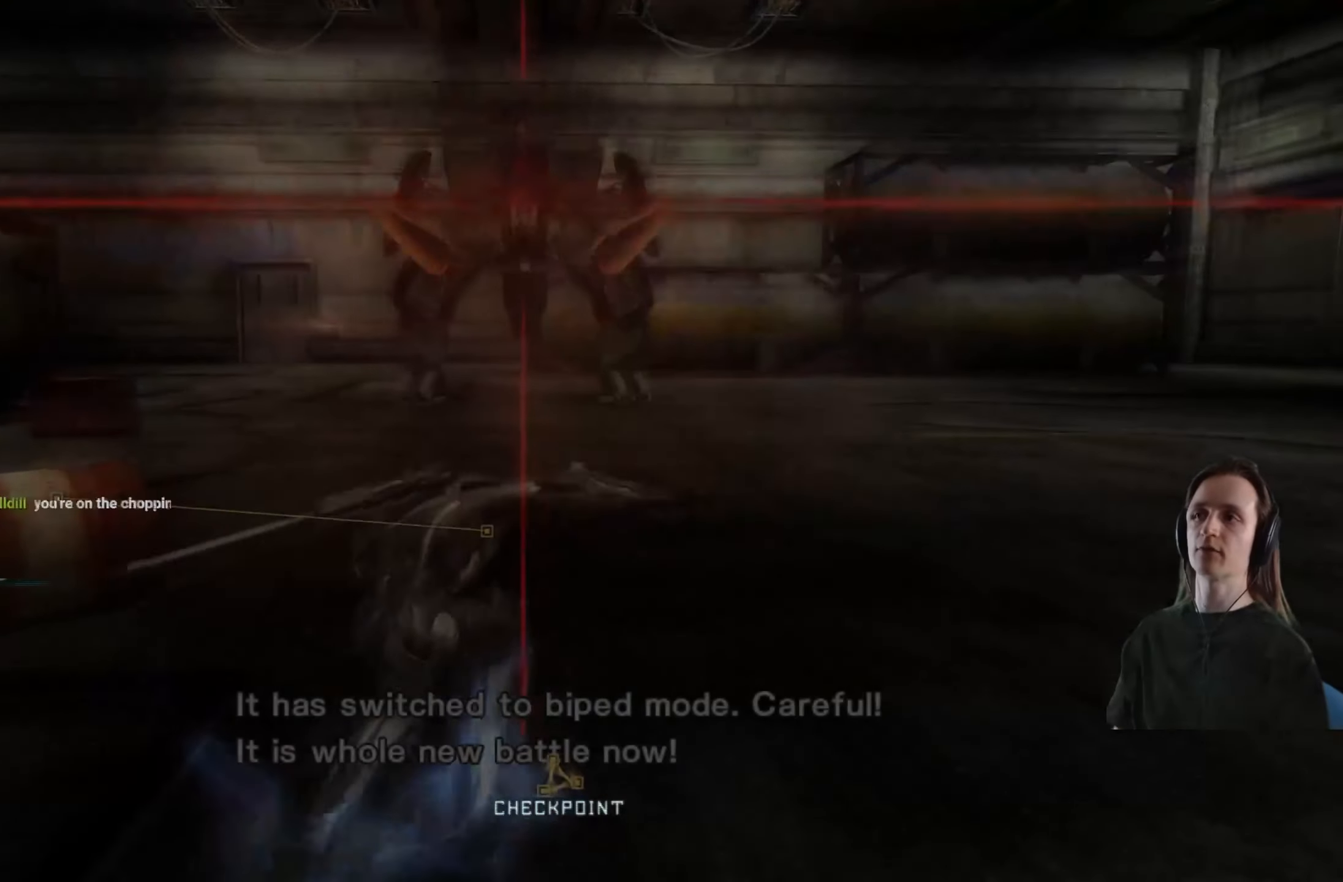
{"buttons": ["R2"], "left_stick": "down-right", "right_stick": "left", "events": [[250, "right_stick", "left"], [433, "left_stick", "down-right"]]}
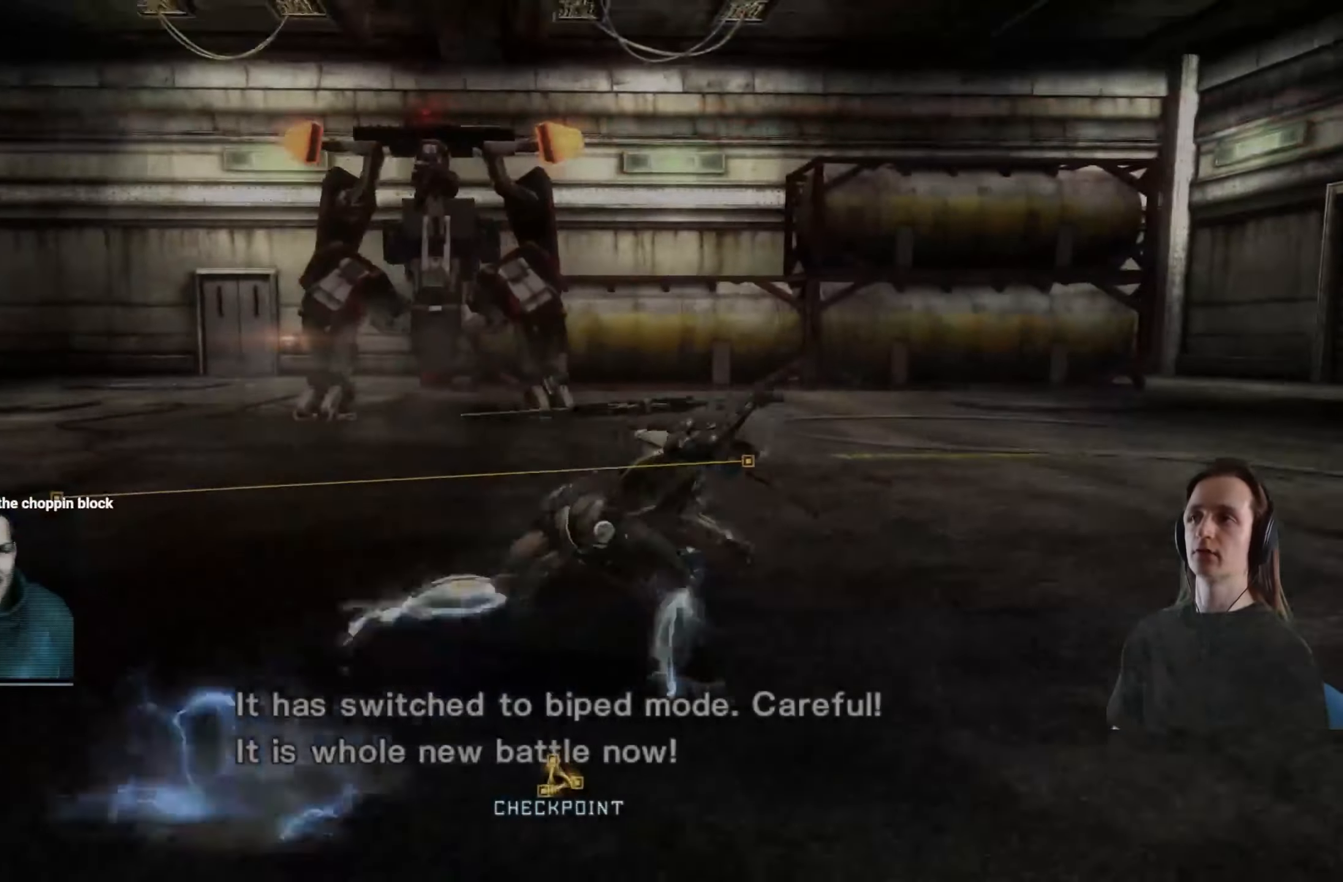
{"buttons": [], "left_stick": "up-left", "right_stick": "center", "events": [[67, "right_stick", "center"], [150, "R2", "up"], [200, "left_stick", "center"], [267, "left_stick", "up-left"], [283, "X", "down"], [417, "X", "up"]]}
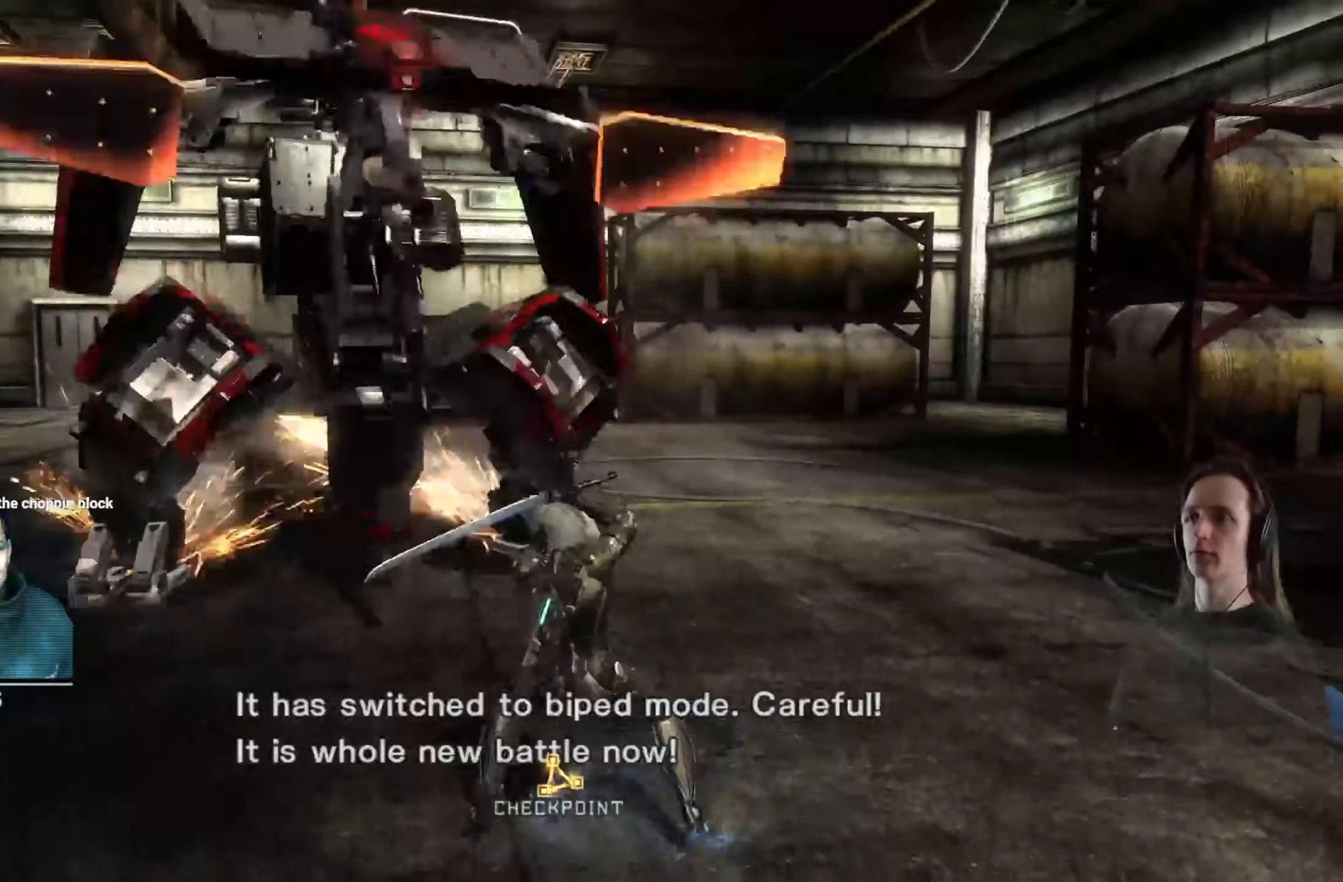
{"buttons": ["X"], "left_stick": "up", "right_stick": "center", "events": [[17, "left_stick", "center"], [367, "left_stick", "up"], [467, "X", "down"]]}
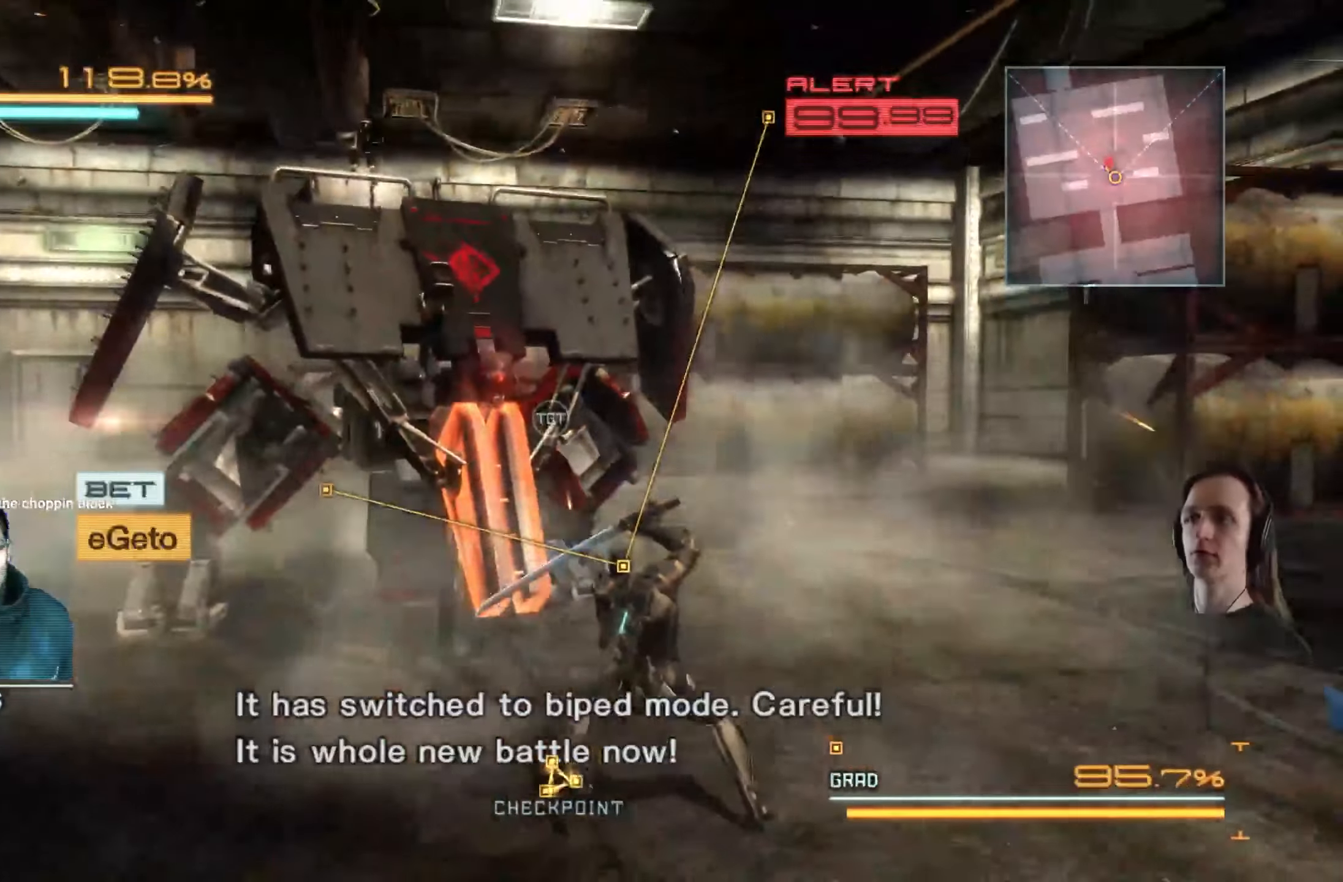
{"buttons": [], "left_stick": "up-left", "right_stick": "center", "events": [[83, "X", "up"], [183, "X", "down"], [300, "X", "up"], [383, "X", "down"], [483, "X", "up"], [500, "left_stick", "up-left"]]}
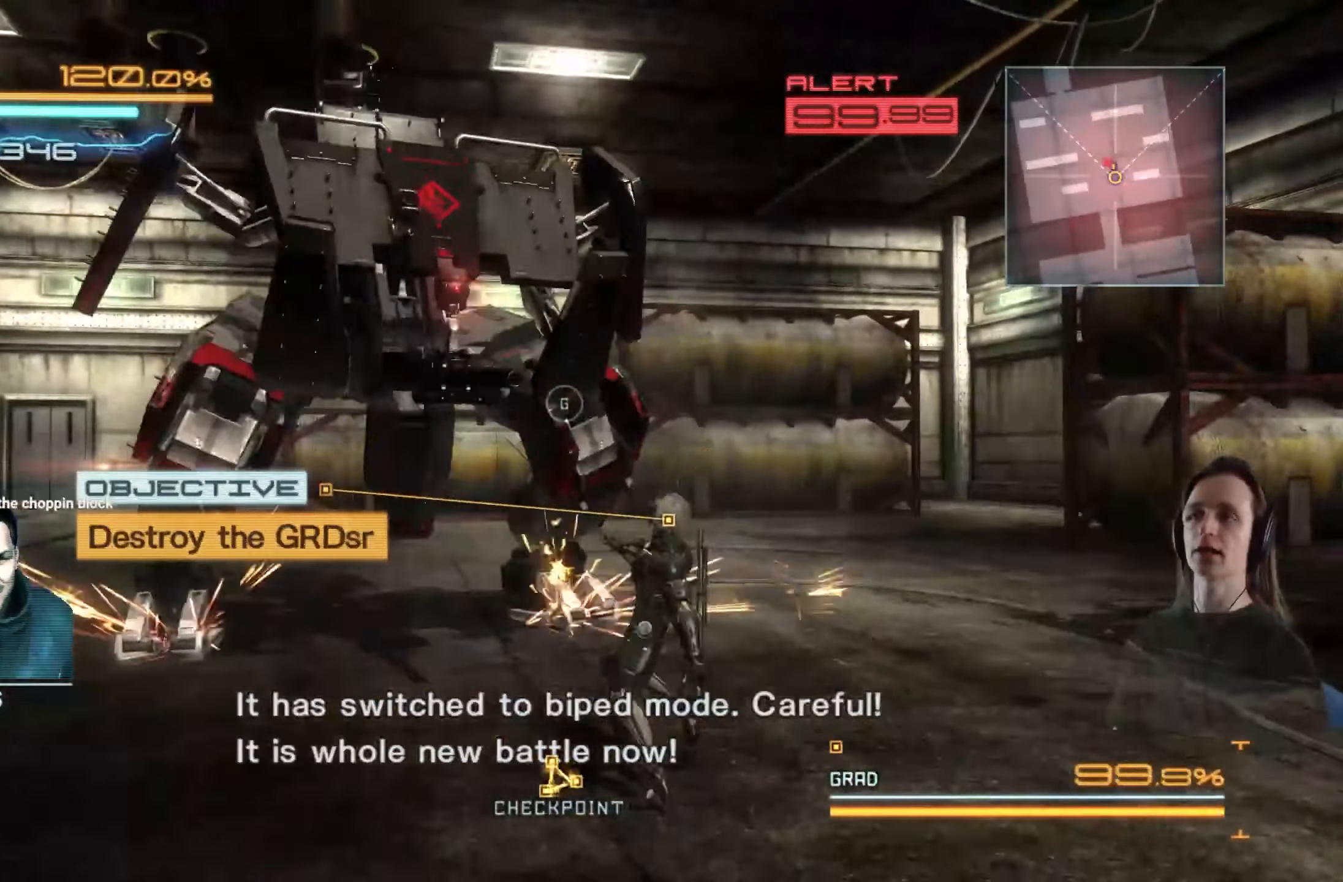
{"buttons": ["R2"], "left_stick": "up-left", "right_stick": "center", "events": [[67, "X", "down"], [200, "X", "up"], [283, "X", "down"], [400, "X", "up"], [450, "R2", "down"]]}